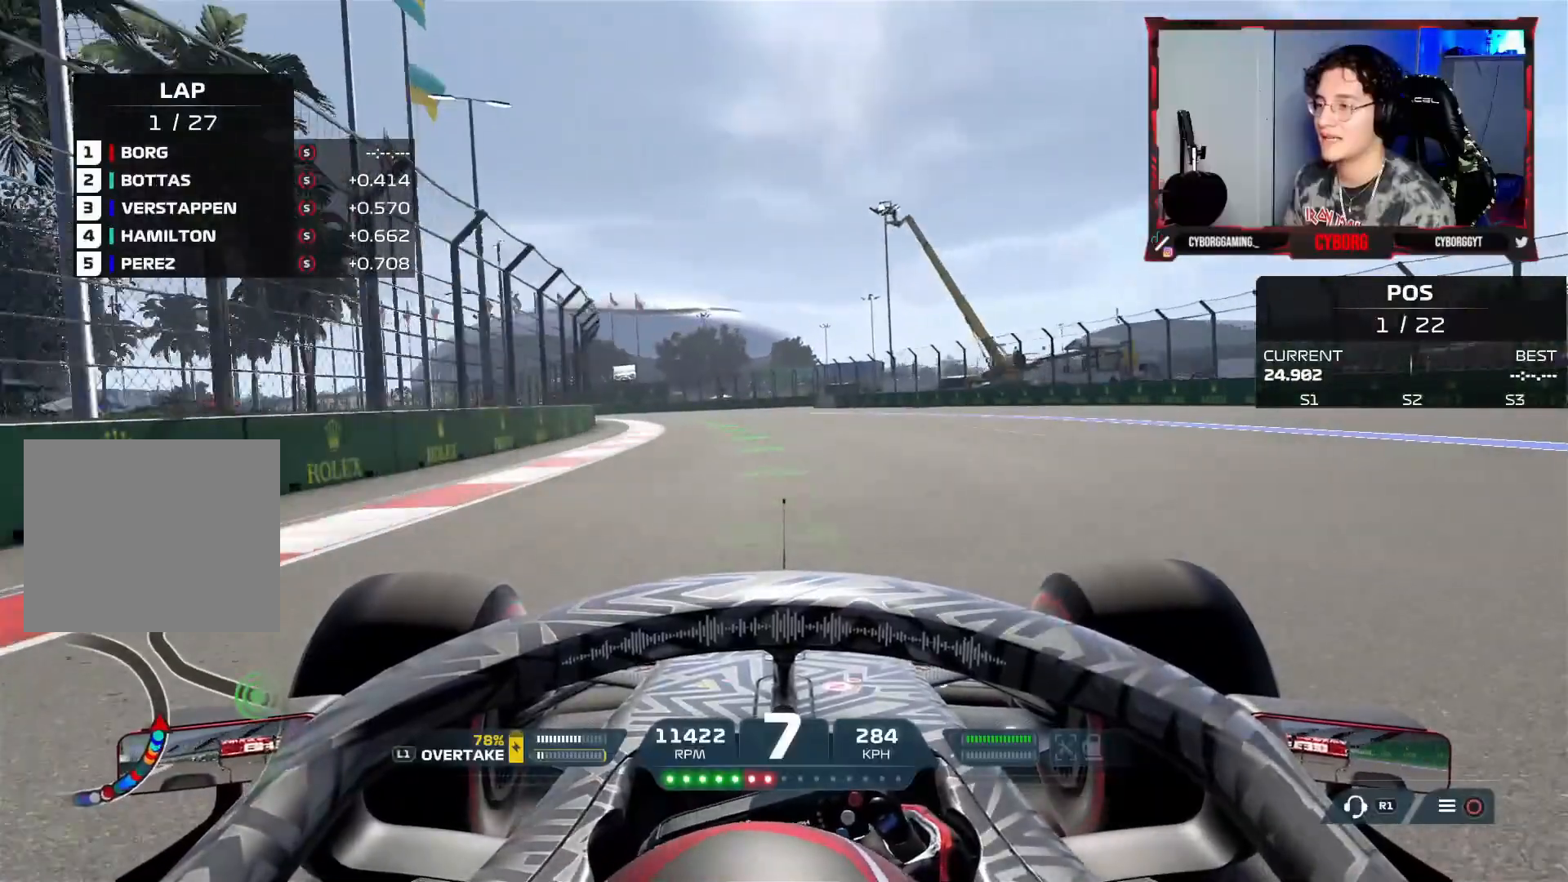
Gameplay with a controller (PlayStation layout); each line is a JSON object with the inputs held at the frame after it. "events" lists button and stick changes between this image and that frame as [ms after this image, input, new state], when the widget could be followed in between.
{"buttons": ["R2"], "left_stick": "left", "right_stick": "center", "events": []}
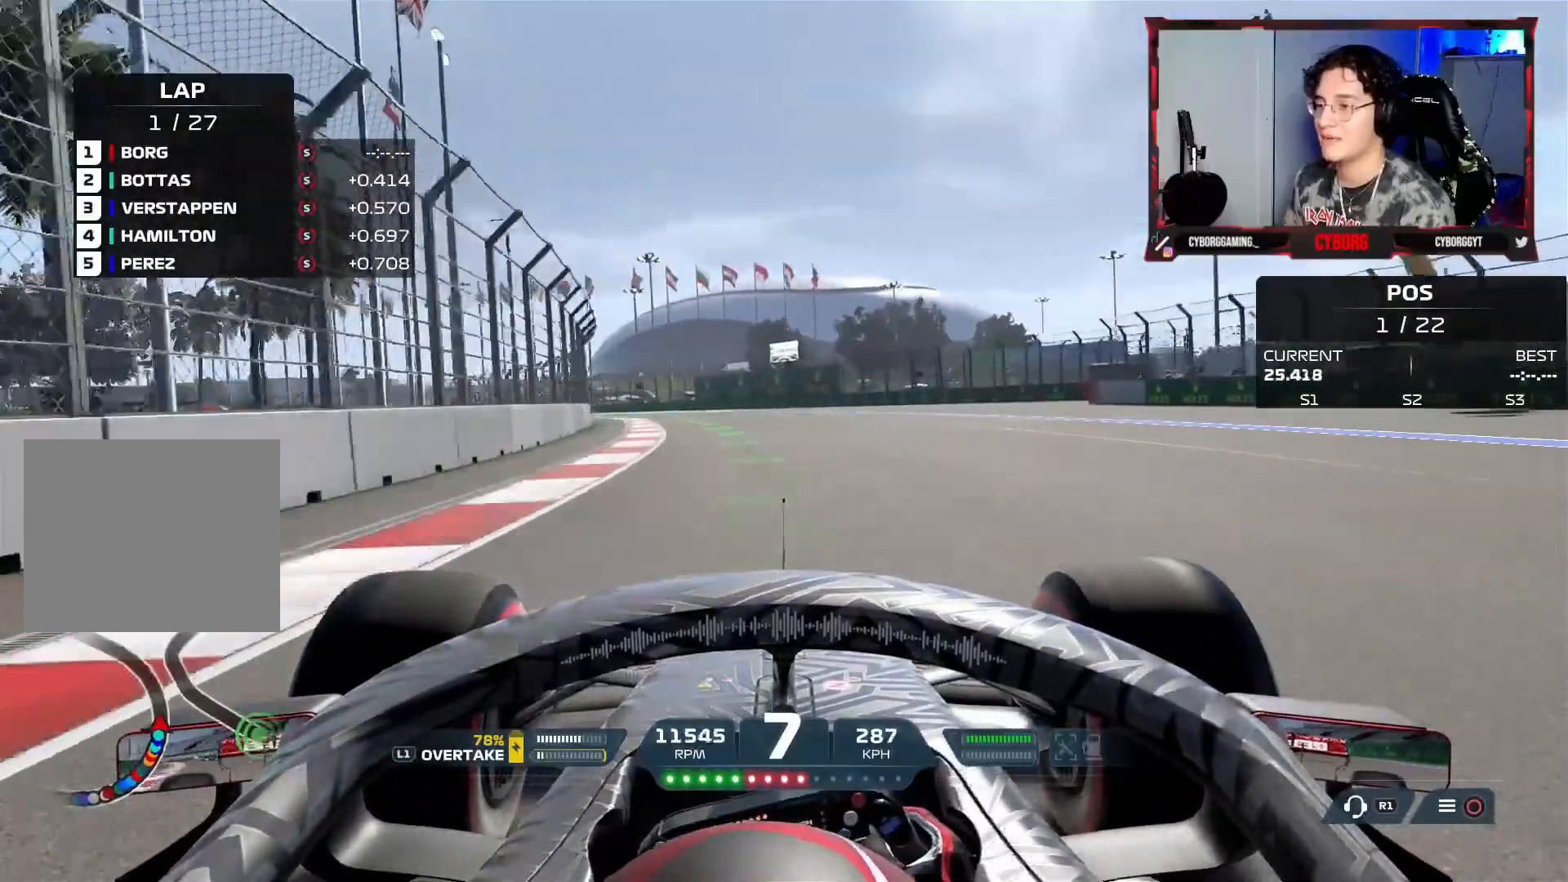
{"buttons": ["R2"], "left_stick": "left", "right_stick": "center", "events": []}
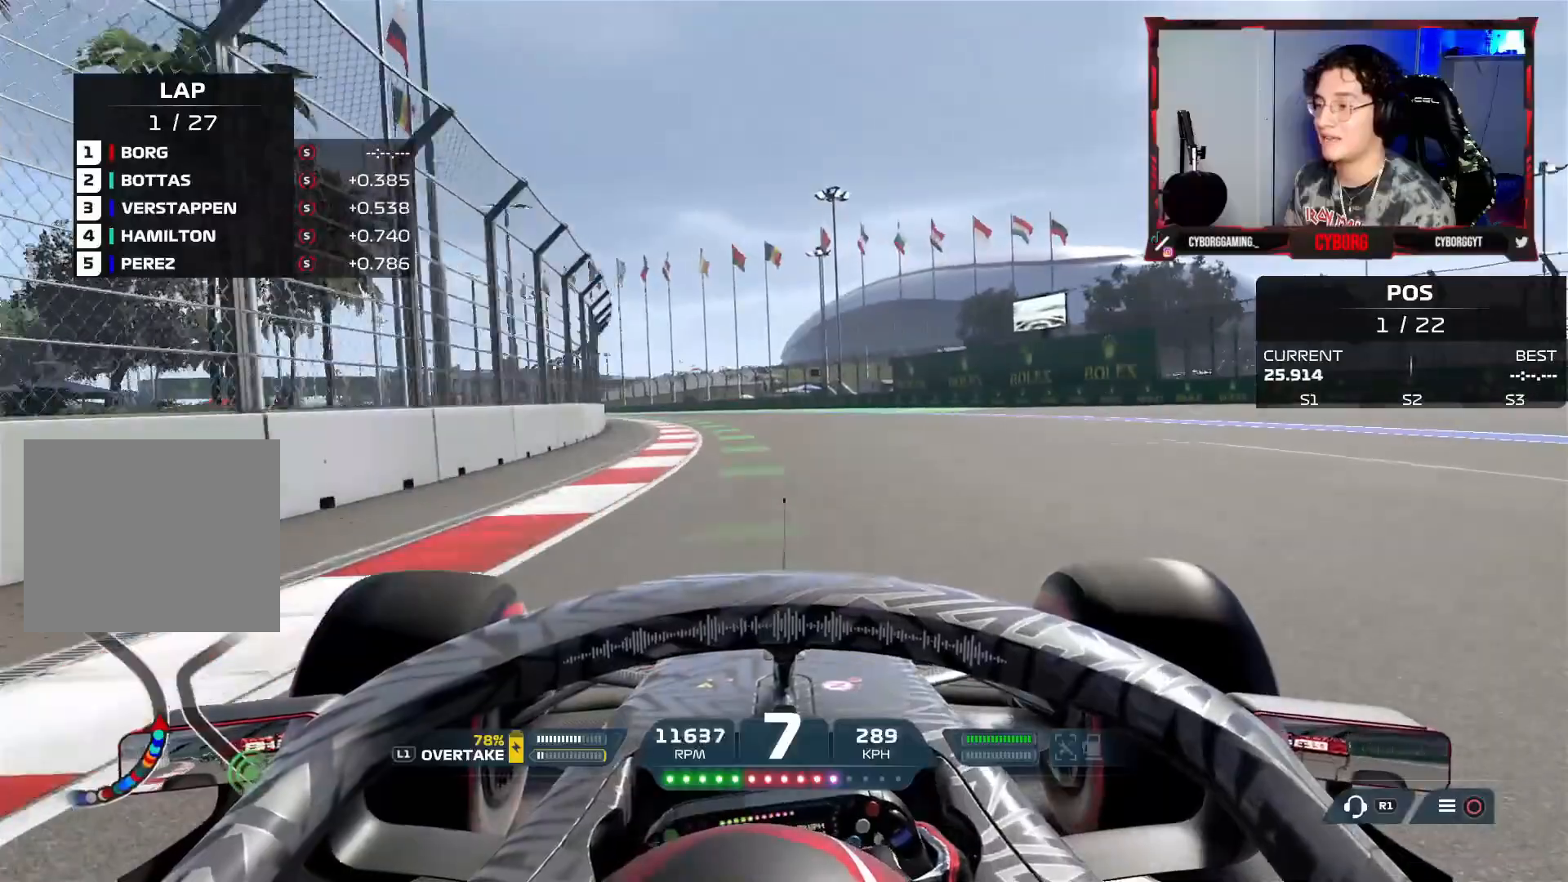
{"buttons": ["R2"], "left_stick": "left", "right_stick": "center", "events": []}
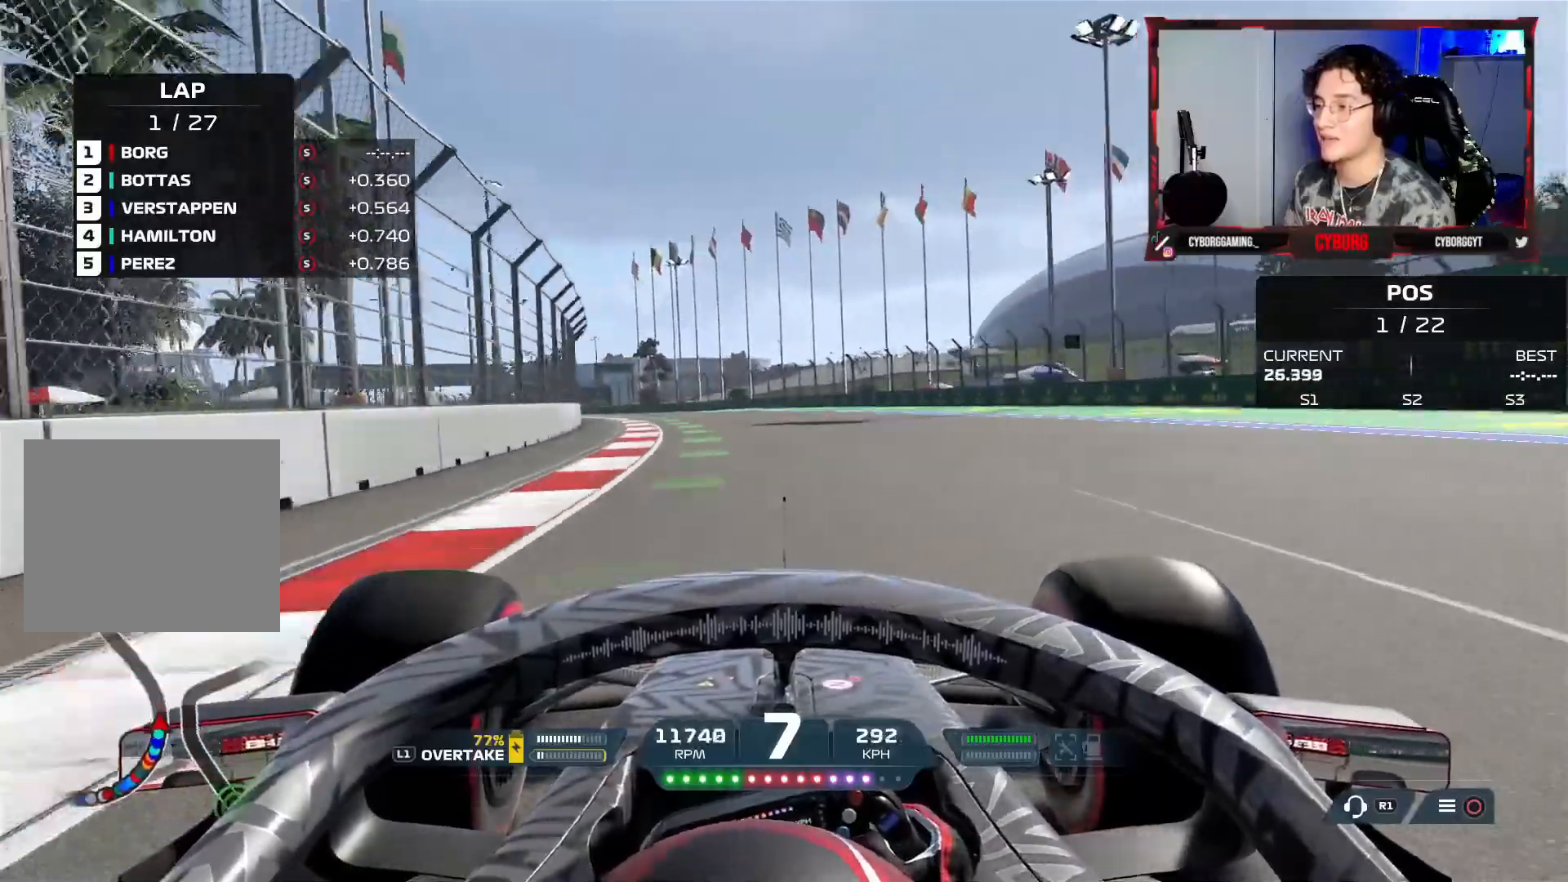
{"buttons": ["R2"], "left_stick": "left", "right_stick": "center", "events": []}
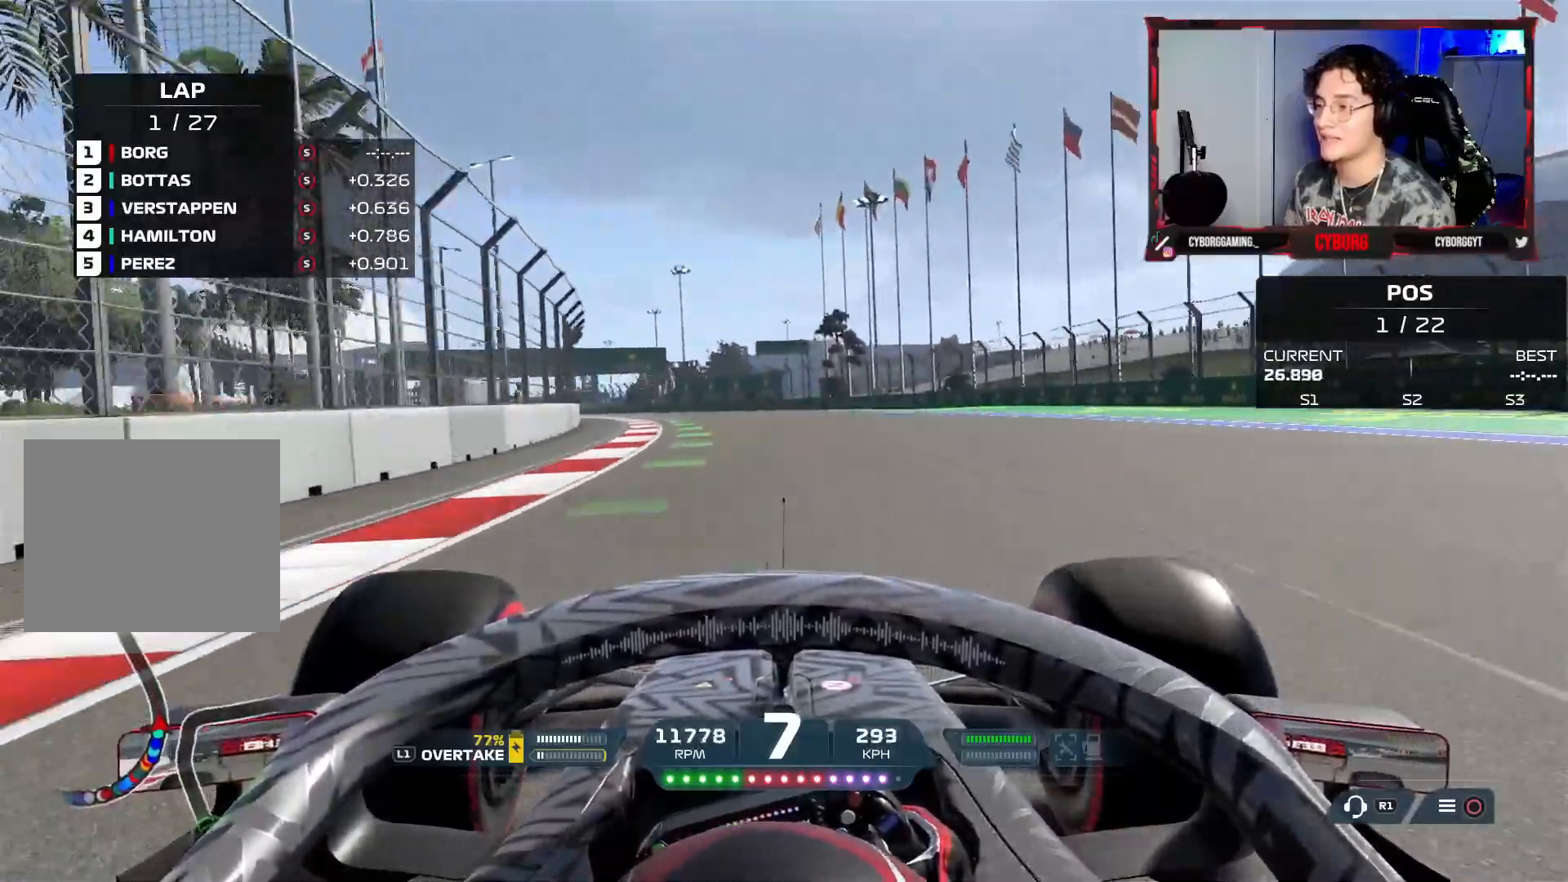
{"buttons": ["R2"], "left_stick": "left", "right_stick": "center", "events": [[50, "CROSS", "down"], [167, "CROSS", "up"]]}
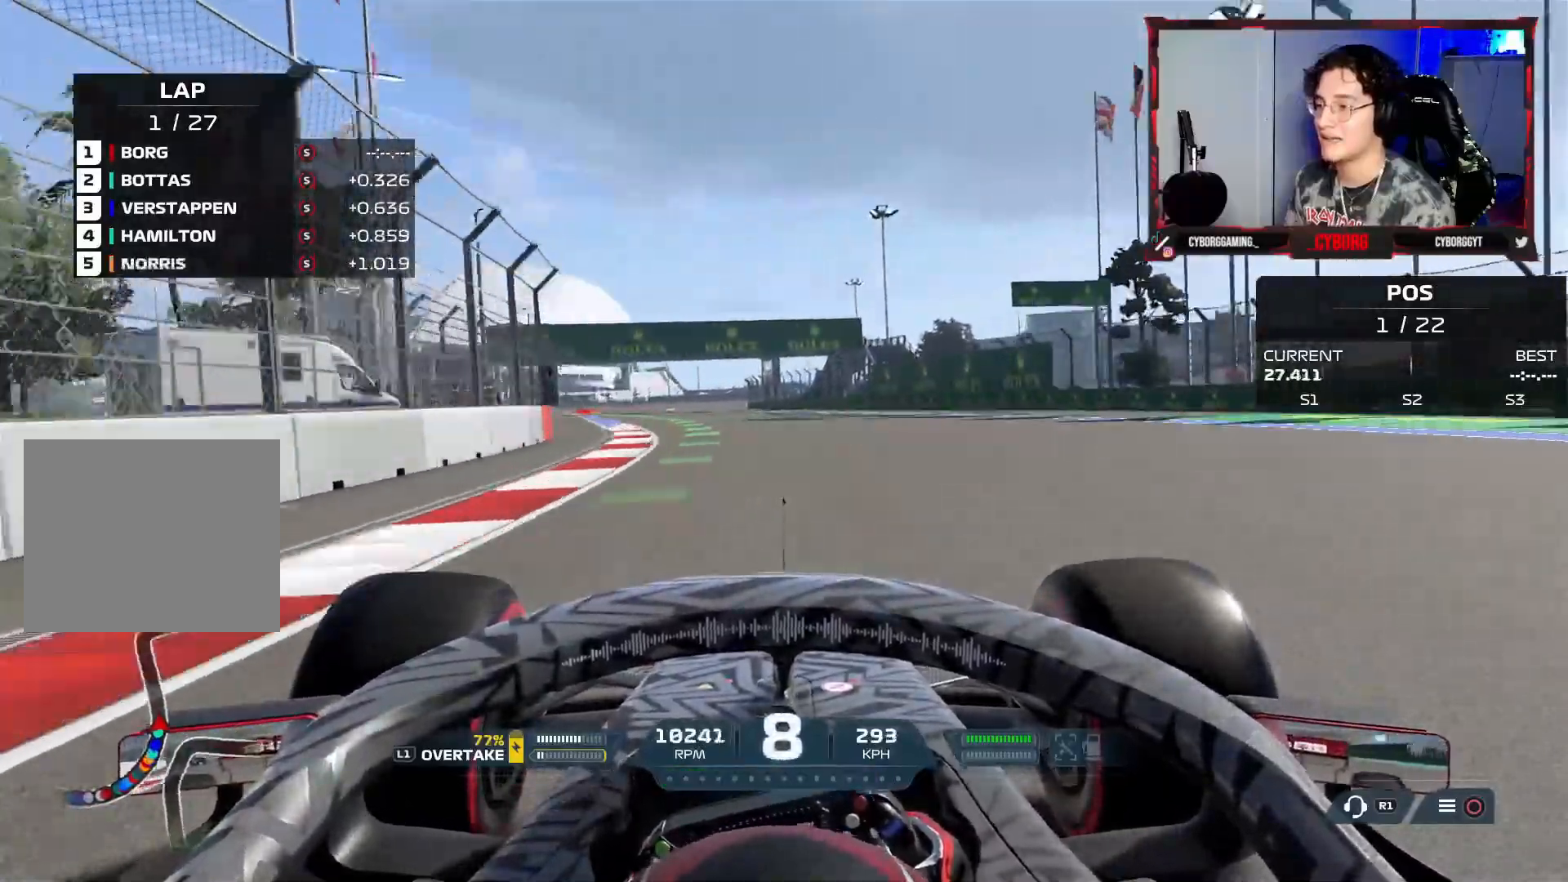
{"buttons": ["CROSS", "R2"], "left_stick": "left", "right_stick": "center", "events": [[500, "CROSS", "down"]]}
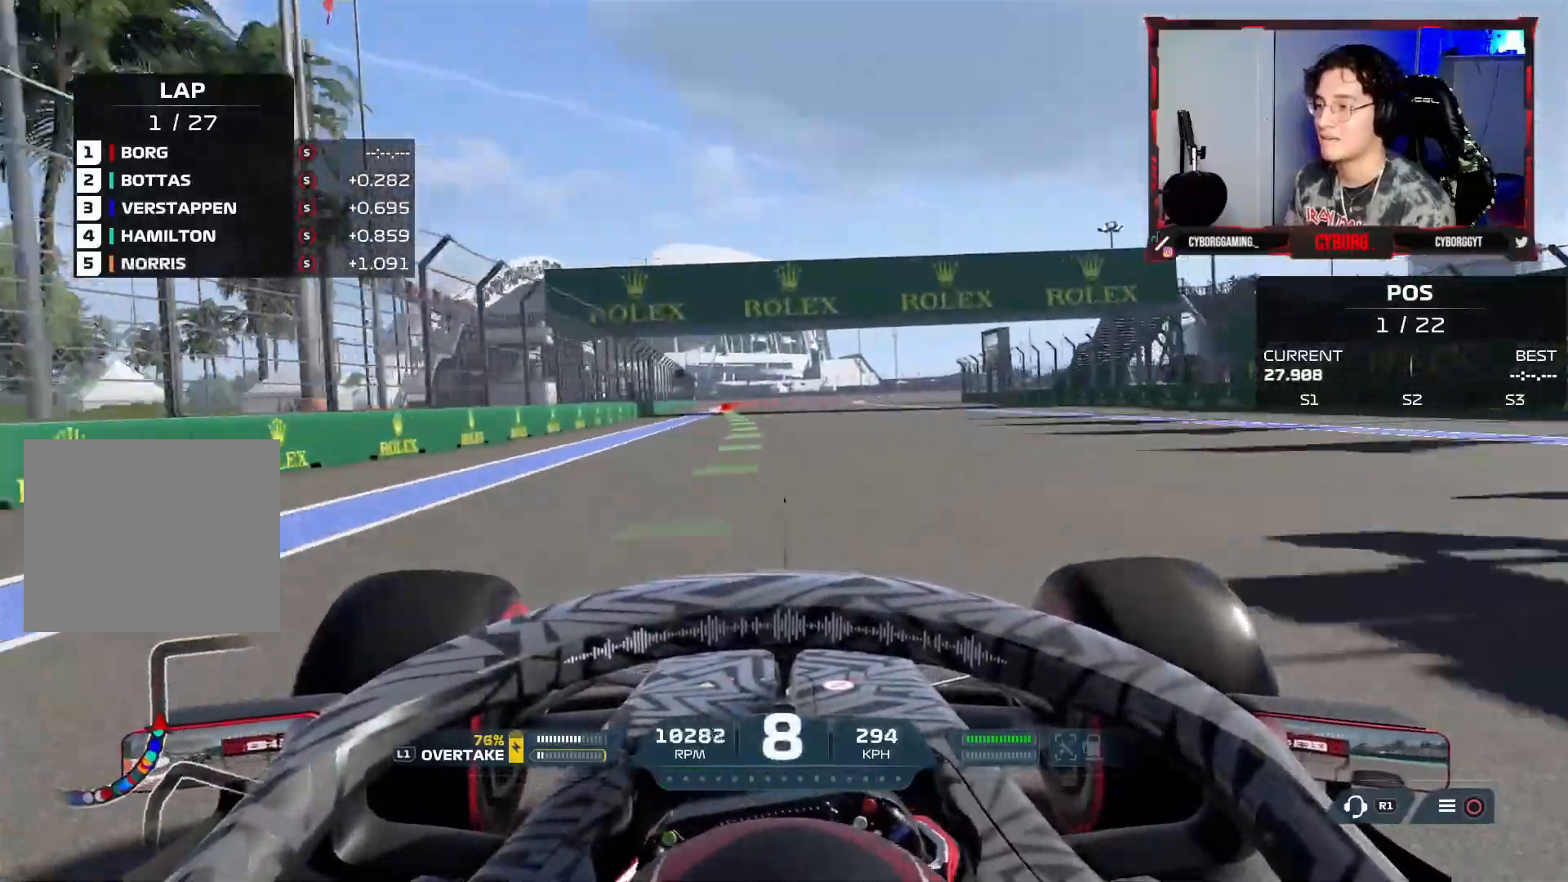
{"buttons": ["R2"], "left_stick": "center", "right_stick": "center", "events": [[150, "left_stick", "center"], [183, "CROSS", "up"]]}
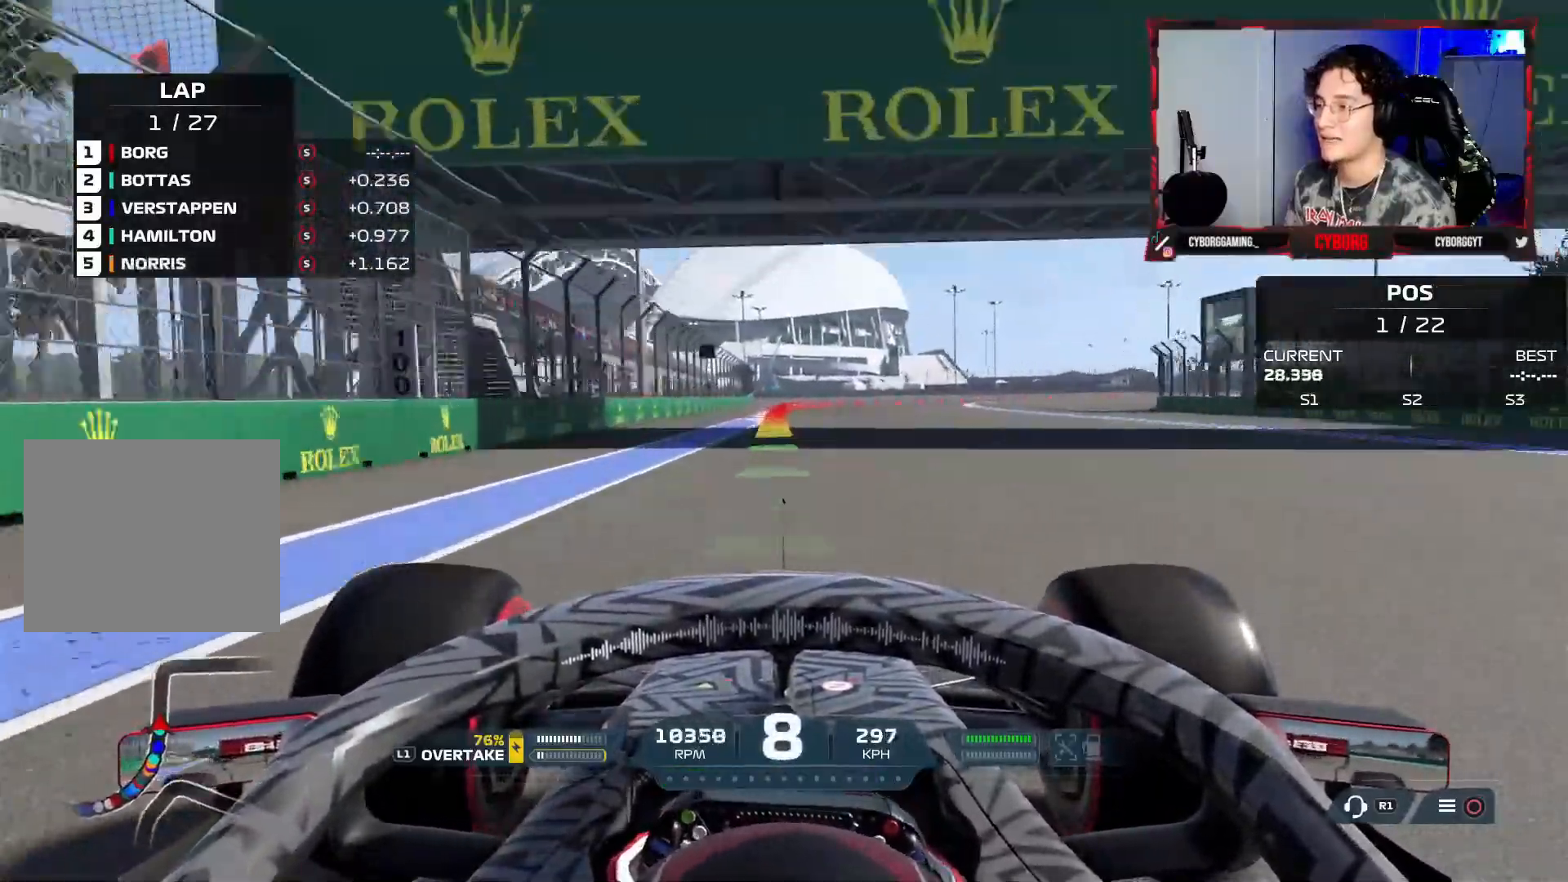
{"buttons": ["L1", "L2"], "left_stick": "center", "right_stick": "center", "events": [[100, "L2", "down"], [133, "R2", "up"], [150, "SQUARE", "down"], [283, "SQUARE", "up"], [367, "SQUARE", "down"], [433, "SQUARE", "up"], [500, "L1", "down"]]}
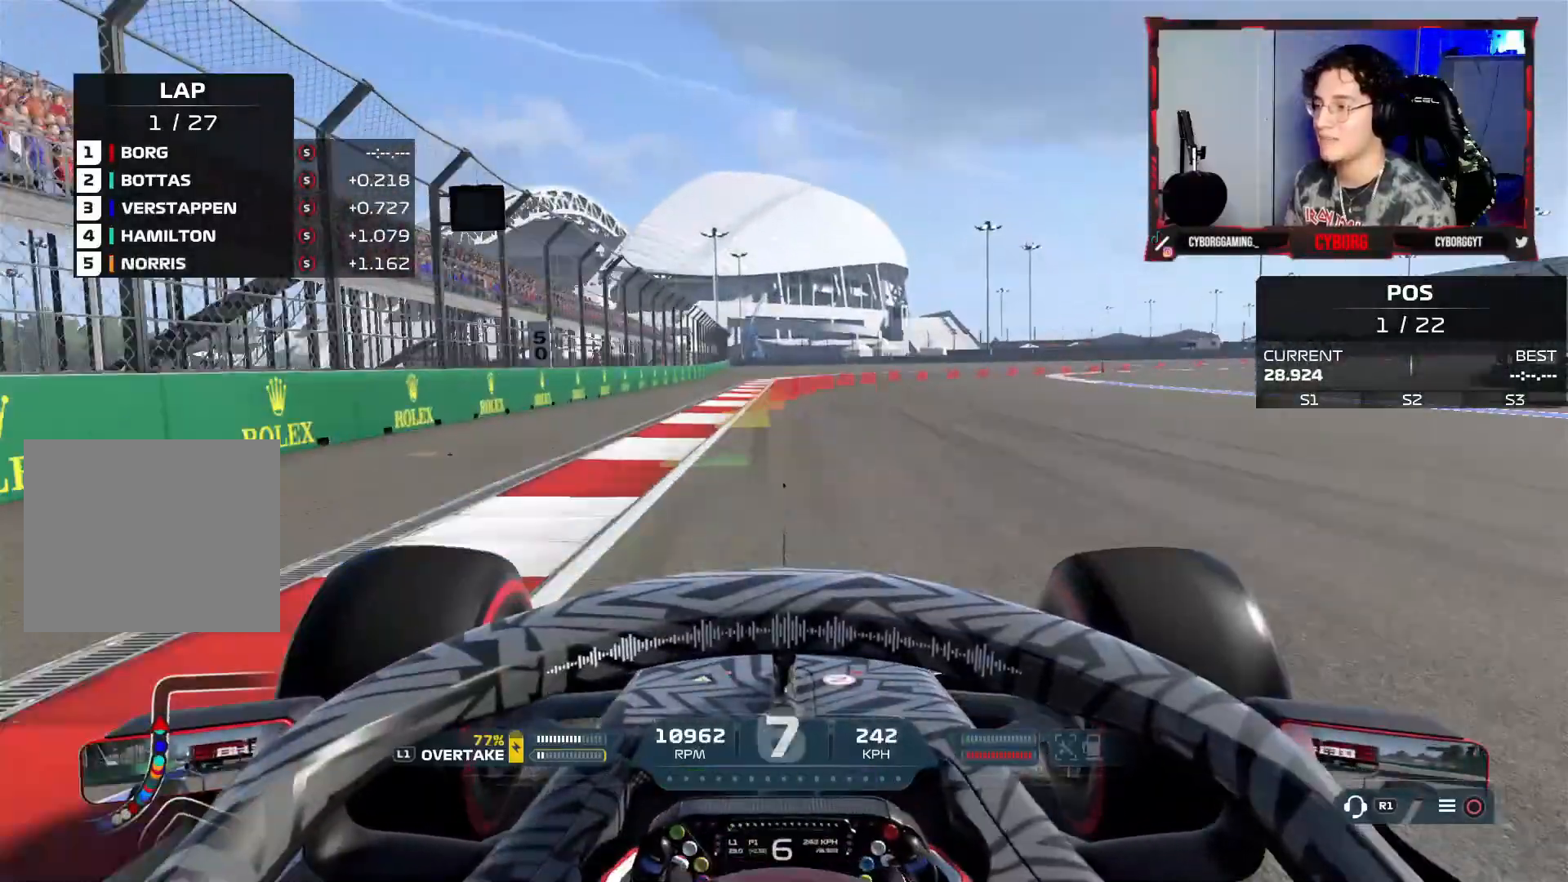
{"buttons": ["L2"], "left_stick": "right", "right_stick": "center", "events": [[83, "SQUARE", "down"], [183, "SQUARE", "up"], [250, "left_stick", "right"], [283, "L1", "up"], [283, "SQUARE", "down"], [383, "SQUARE", "up"]]}
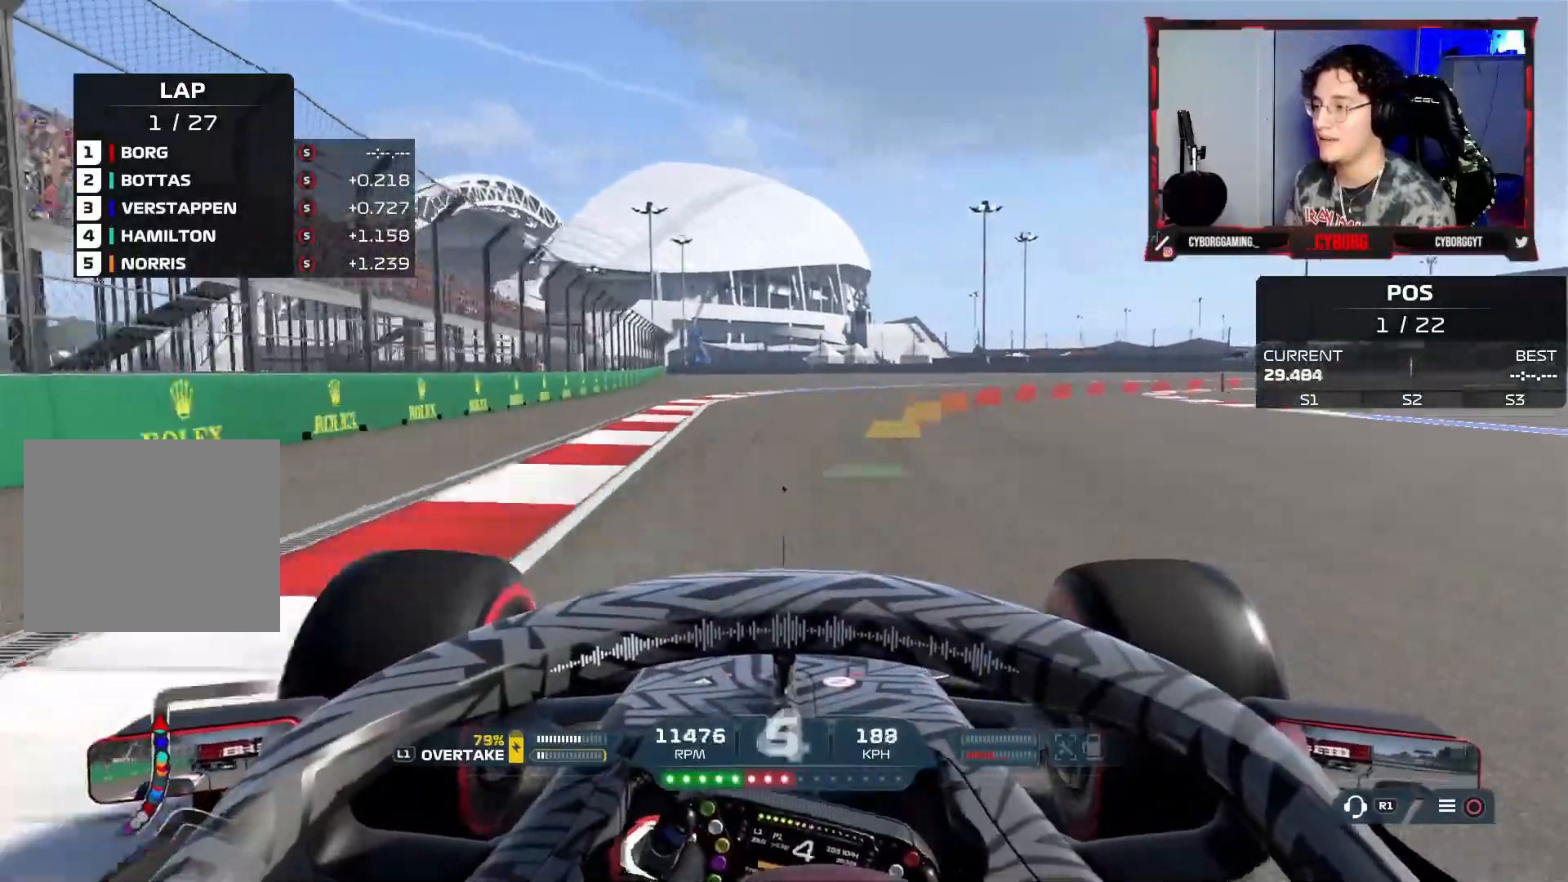
{"buttons": [], "left_stick": "right", "right_stick": "center", "events": [[400, "L2", "up"]]}
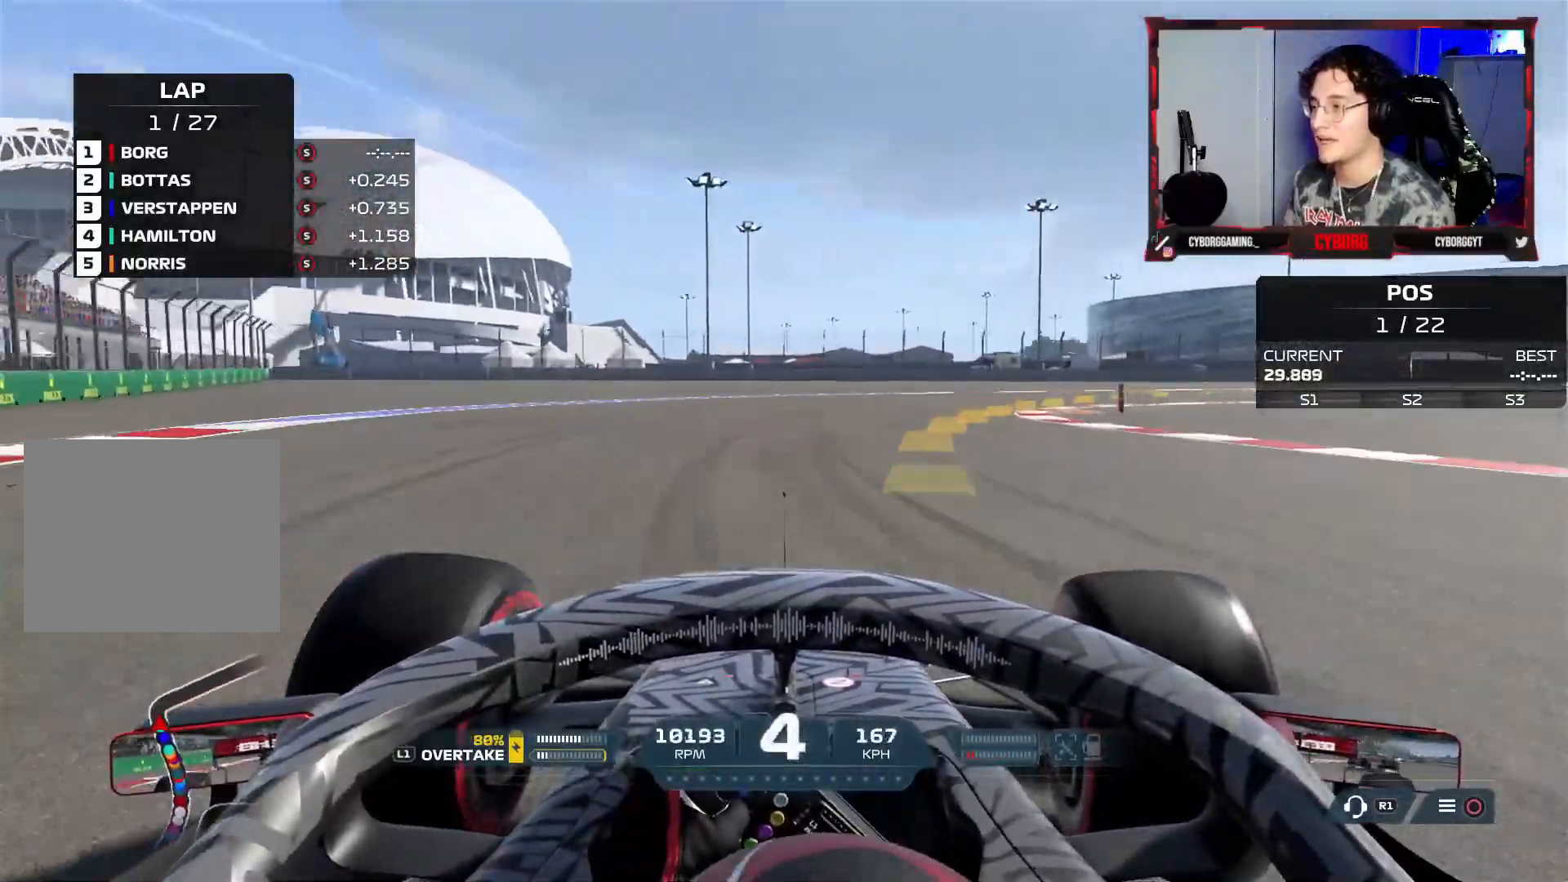
{"buttons": [], "left_stick": "right", "right_stick": "center", "events": [[83, "L2", "down"], [133, "L2", "up"]]}
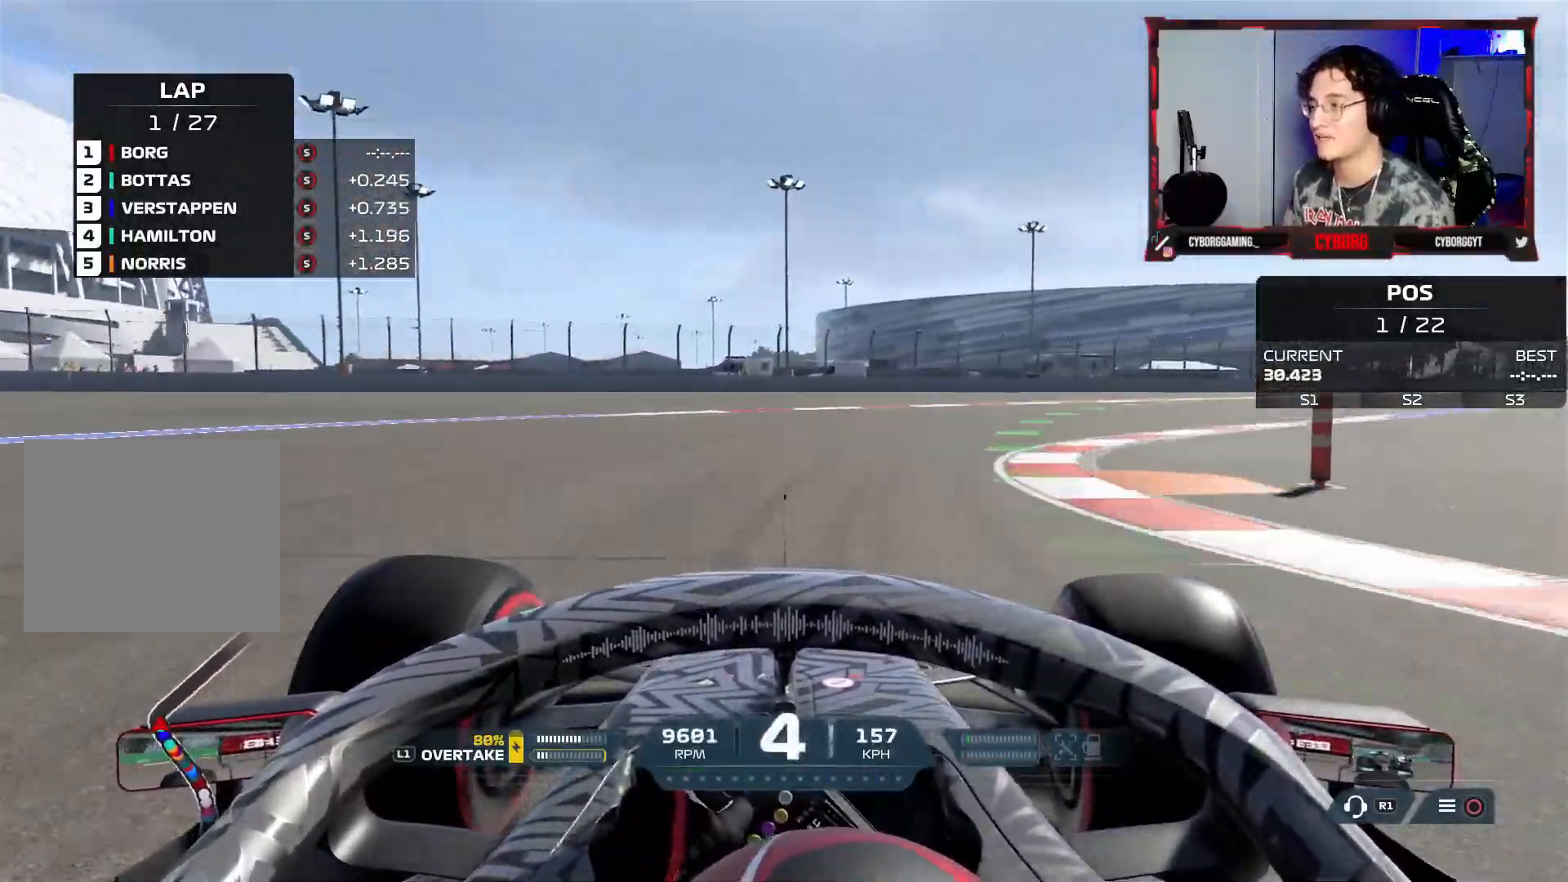
{"buttons": ["R2"], "left_stick": "right", "right_stick": "center", "events": [[400, "R2", "down"]]}
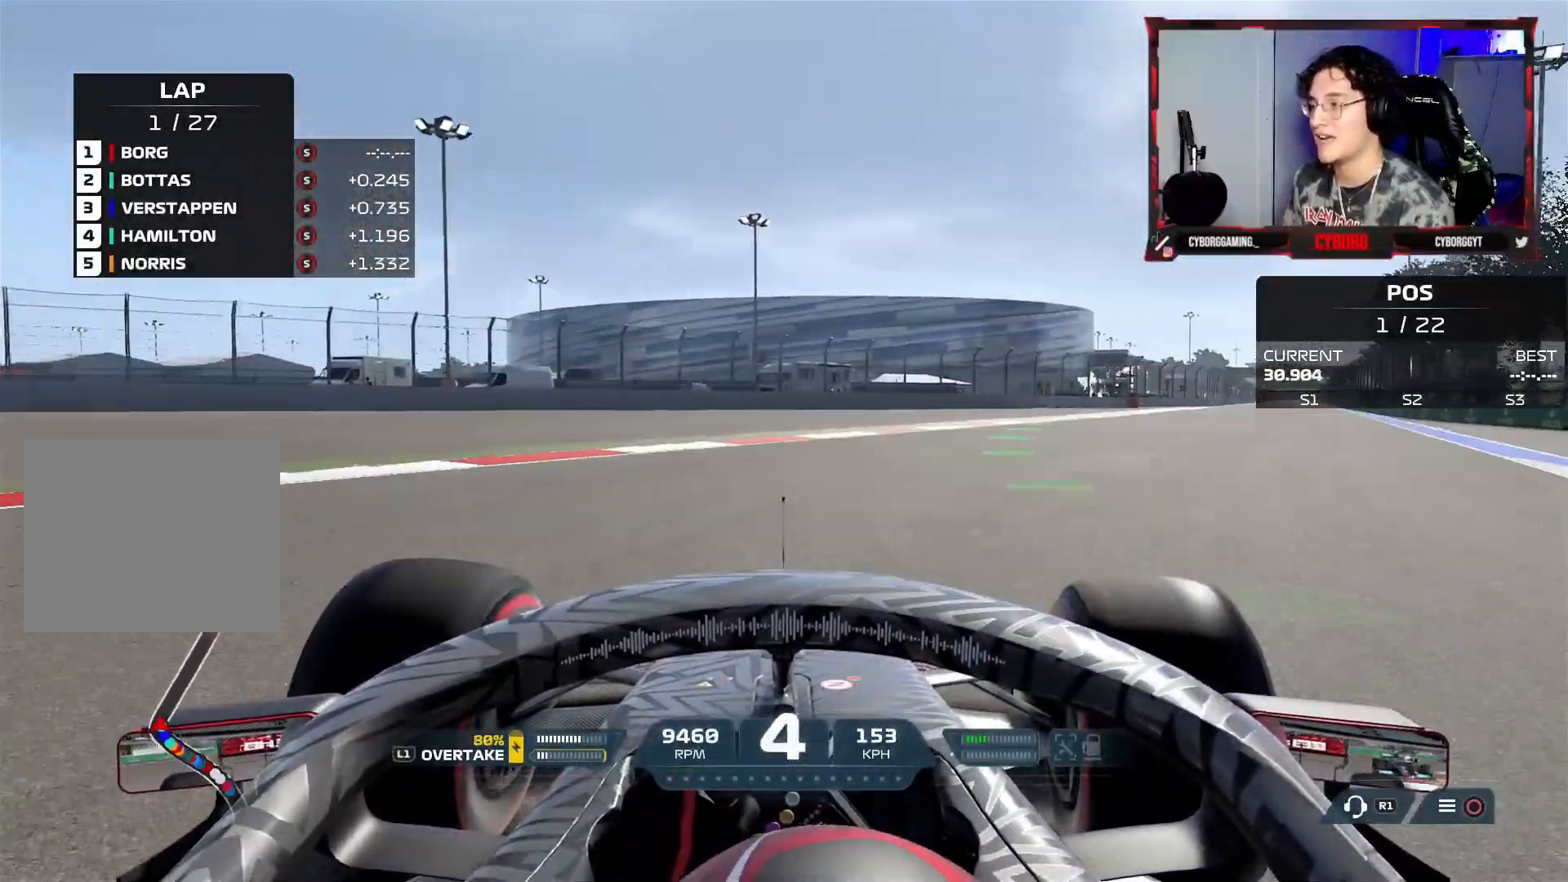
{"buttons": ["R2"], "left_stick": "right", "right_stick": "center", "events": []}
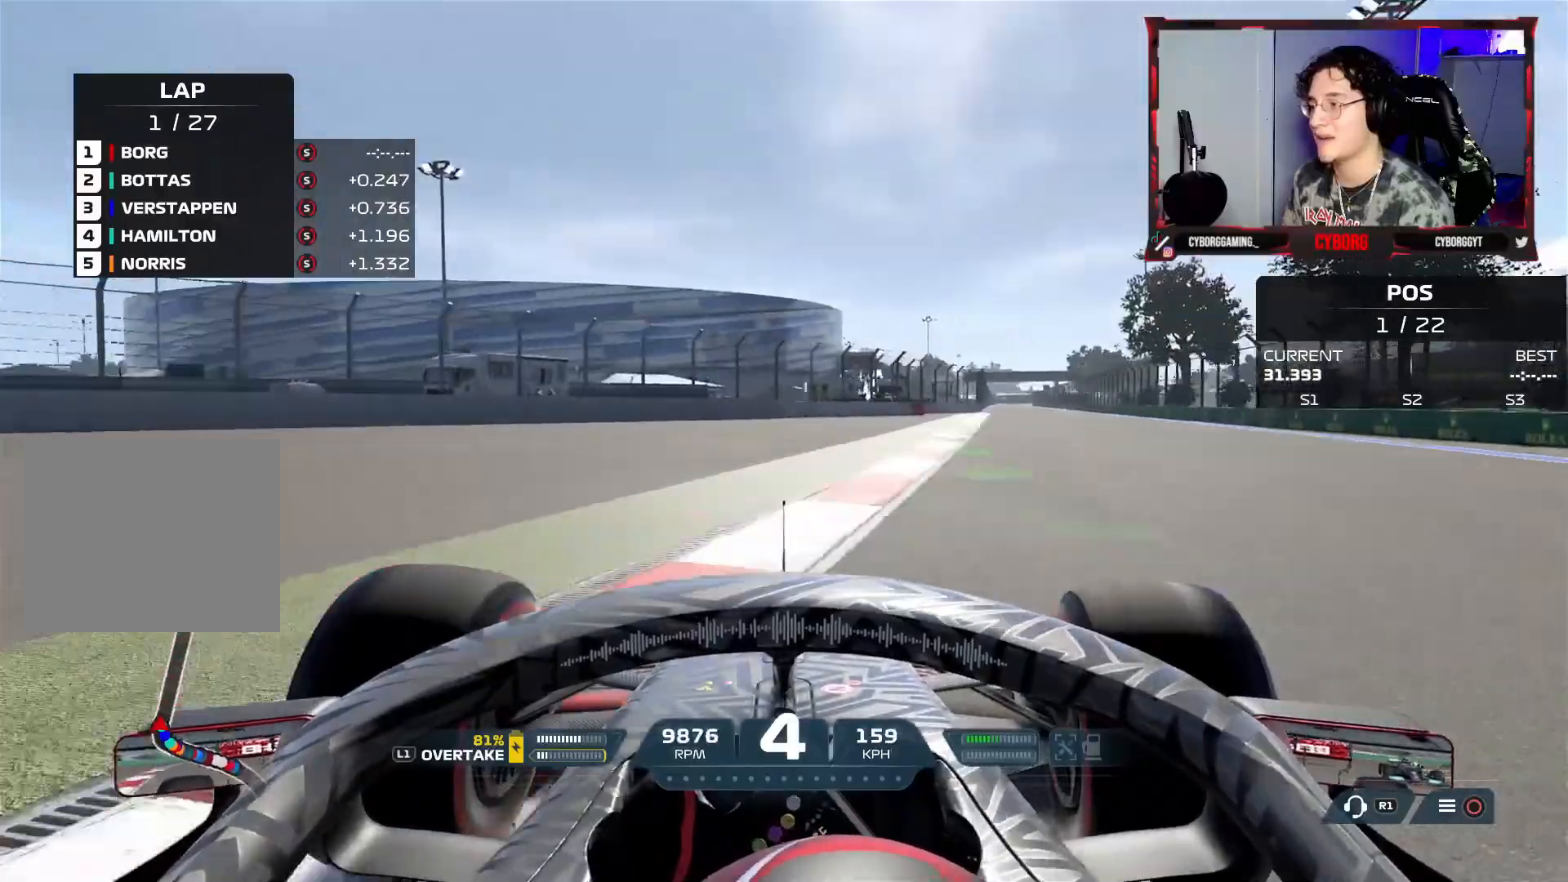
{"buttons": ["R2"], "left_stick": "left", "right_stick": "center", "events": [[383, "left_stick", "center"], [500, "left_stick", "left"]]}
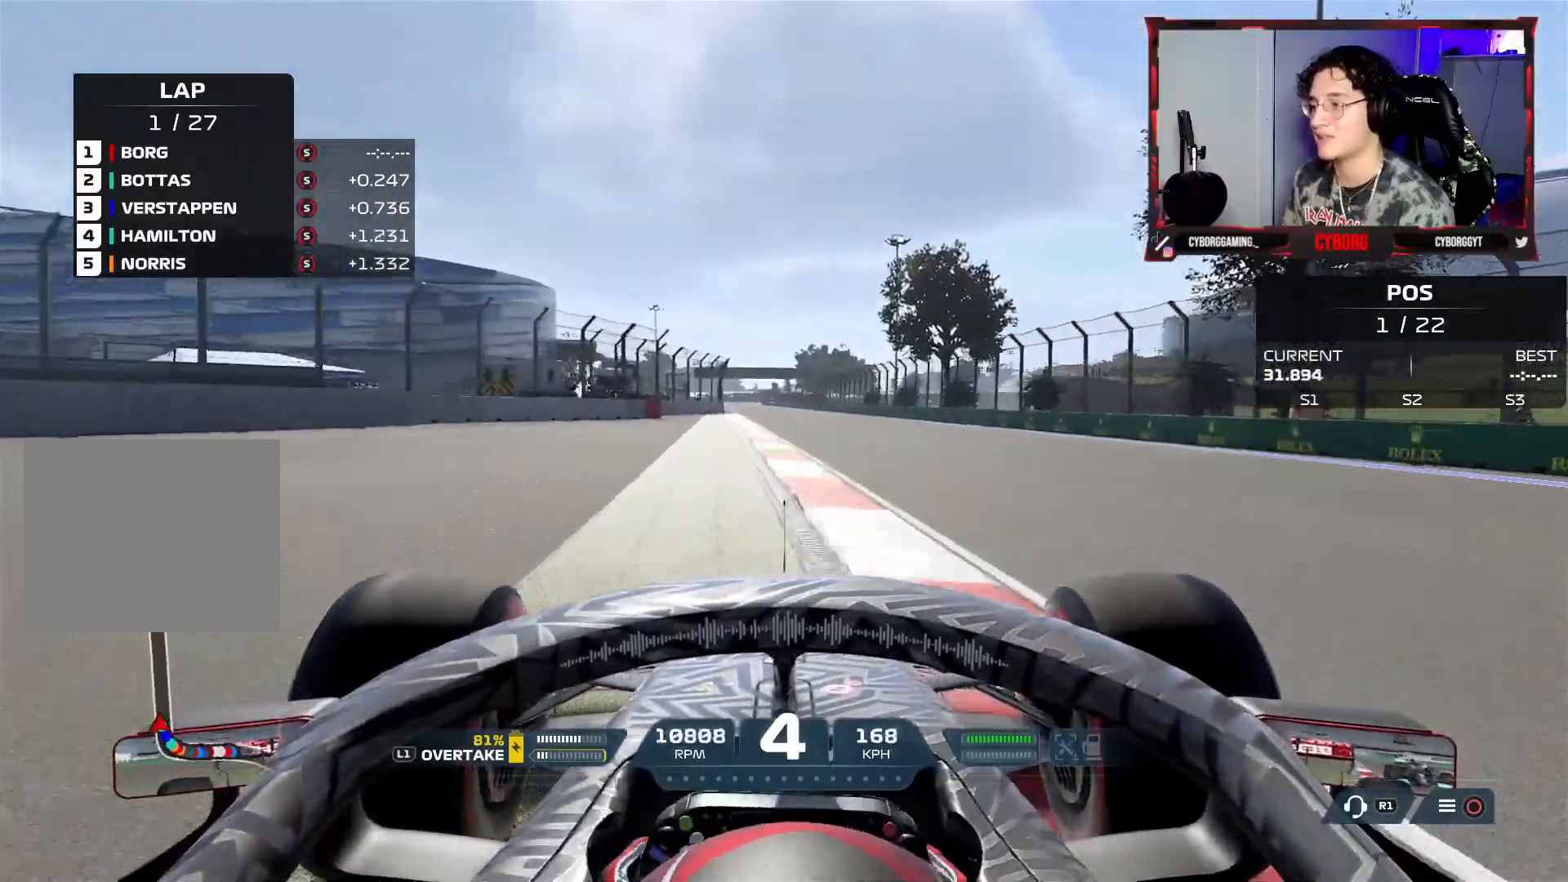
{"buttons": ["R2"], "left_stick": "center", "right_stick": "center", "events": [[433, "left_stick", "center"]]}
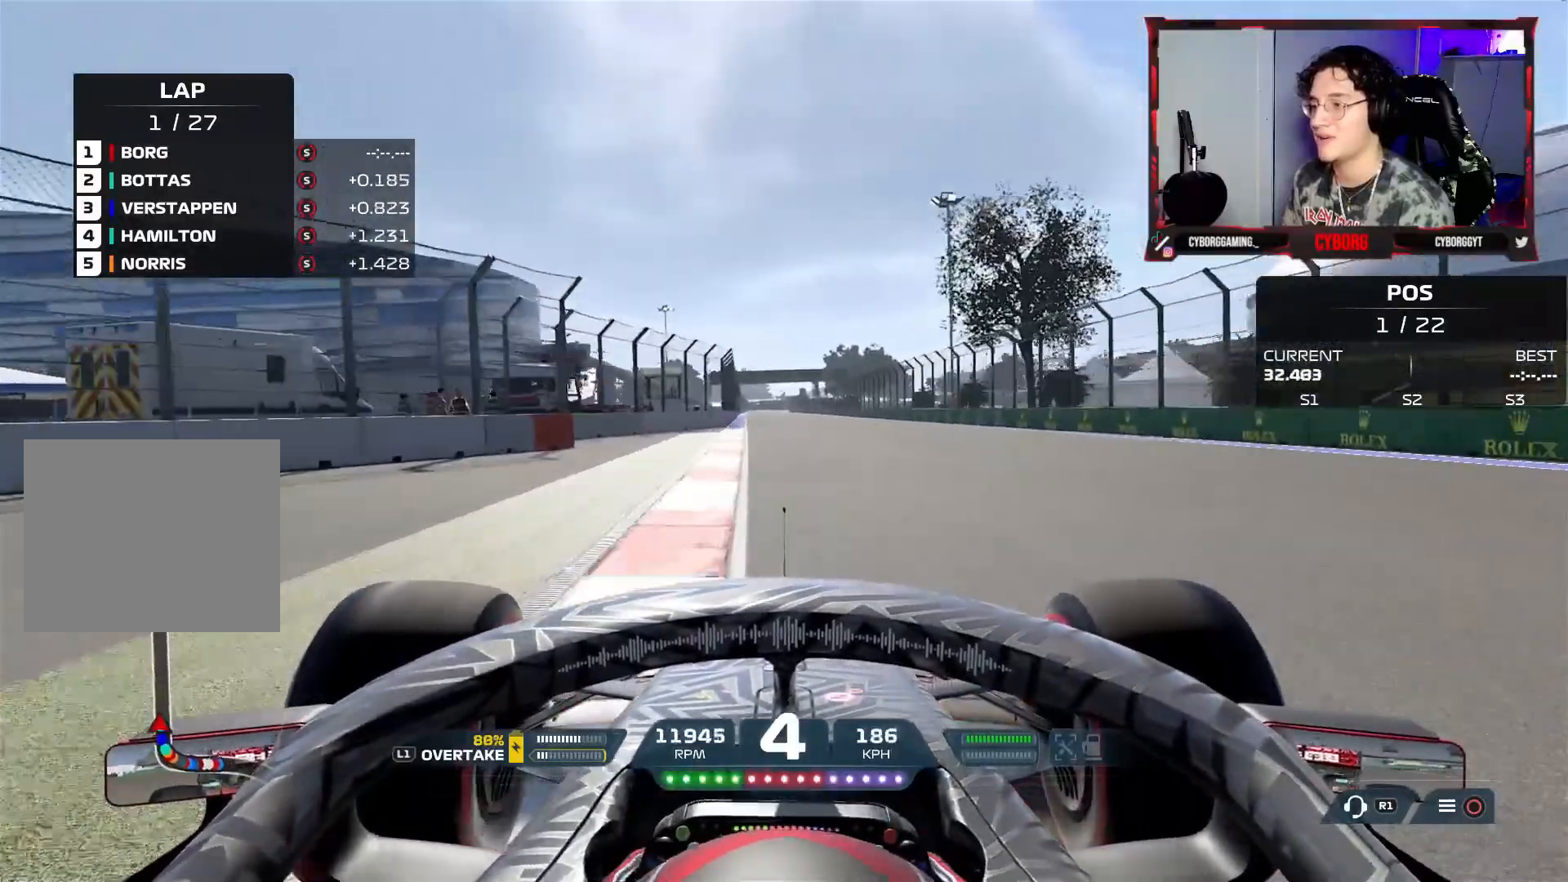
{"buttons": ["R2"], "left_stick": "left", "right_stick": "down", "events": [[133, "CROSS", "down"], [267, "CROSS", "up"], [400, "left_stick", "left"], [467, "right_stick", "down"]]}
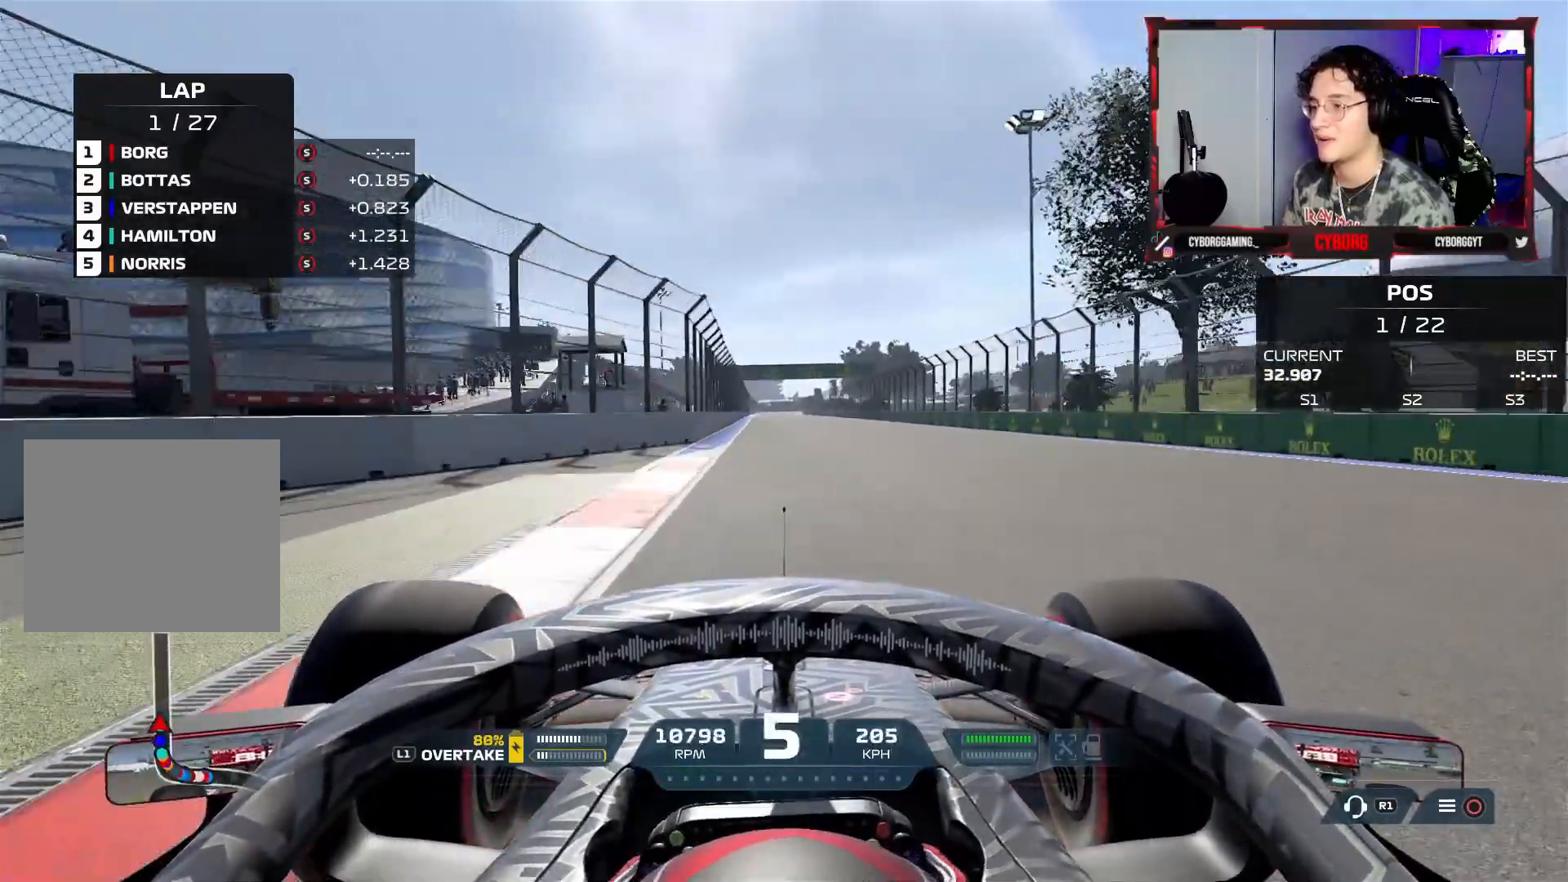
{"buttons": ["CROSS", "R2"], "left_stick": "center", "right_stick": "center", "events": [[50, "left_stick", "center"], [317, "right_stick", "center"], [450, "CROSS", "down"]]}
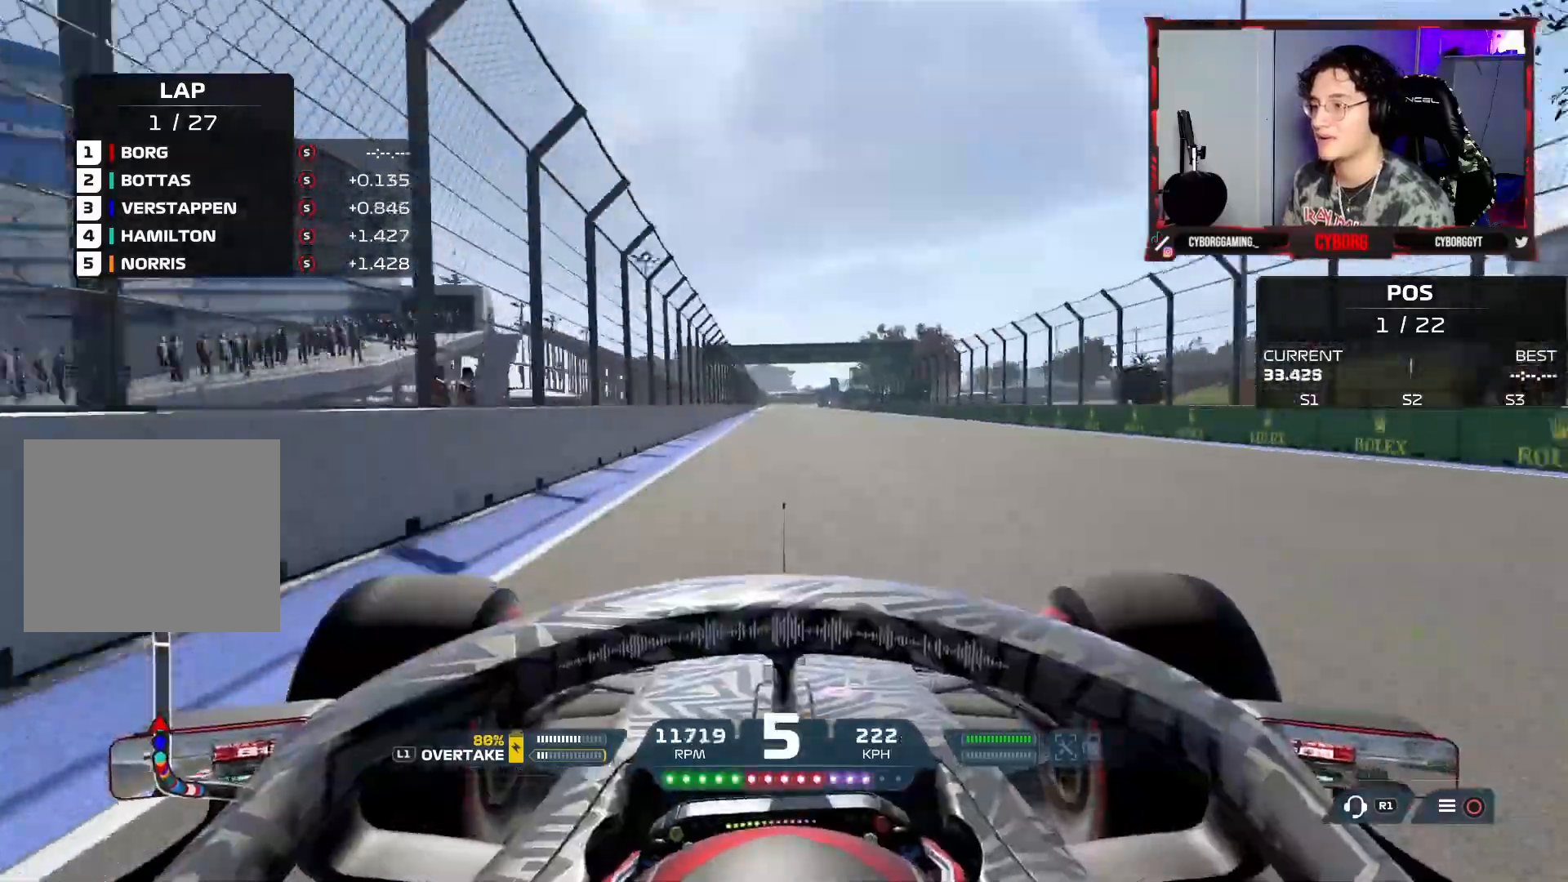
{"buttons": ["R2"], "left_stick": "center", "right_stick": "down", "events": [[250, "right_stick", "down"], [450, "CROSS", "up"]]}
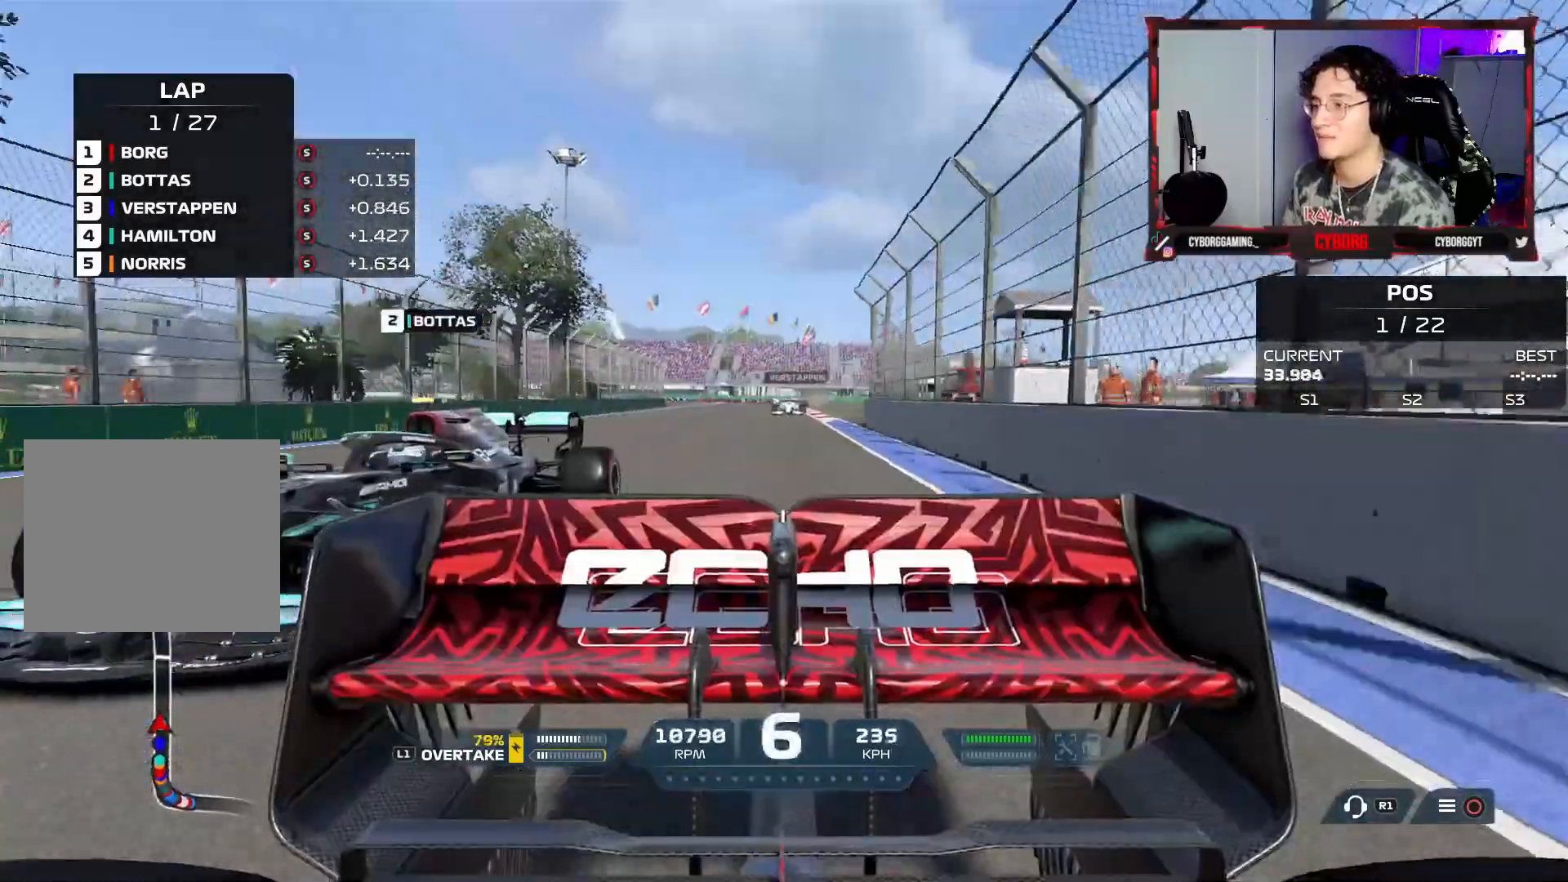
{"buttons": ["R2"], "left_stick": "center", "right_stick": "center", "events": [[150, "right_stick", "center"]]}
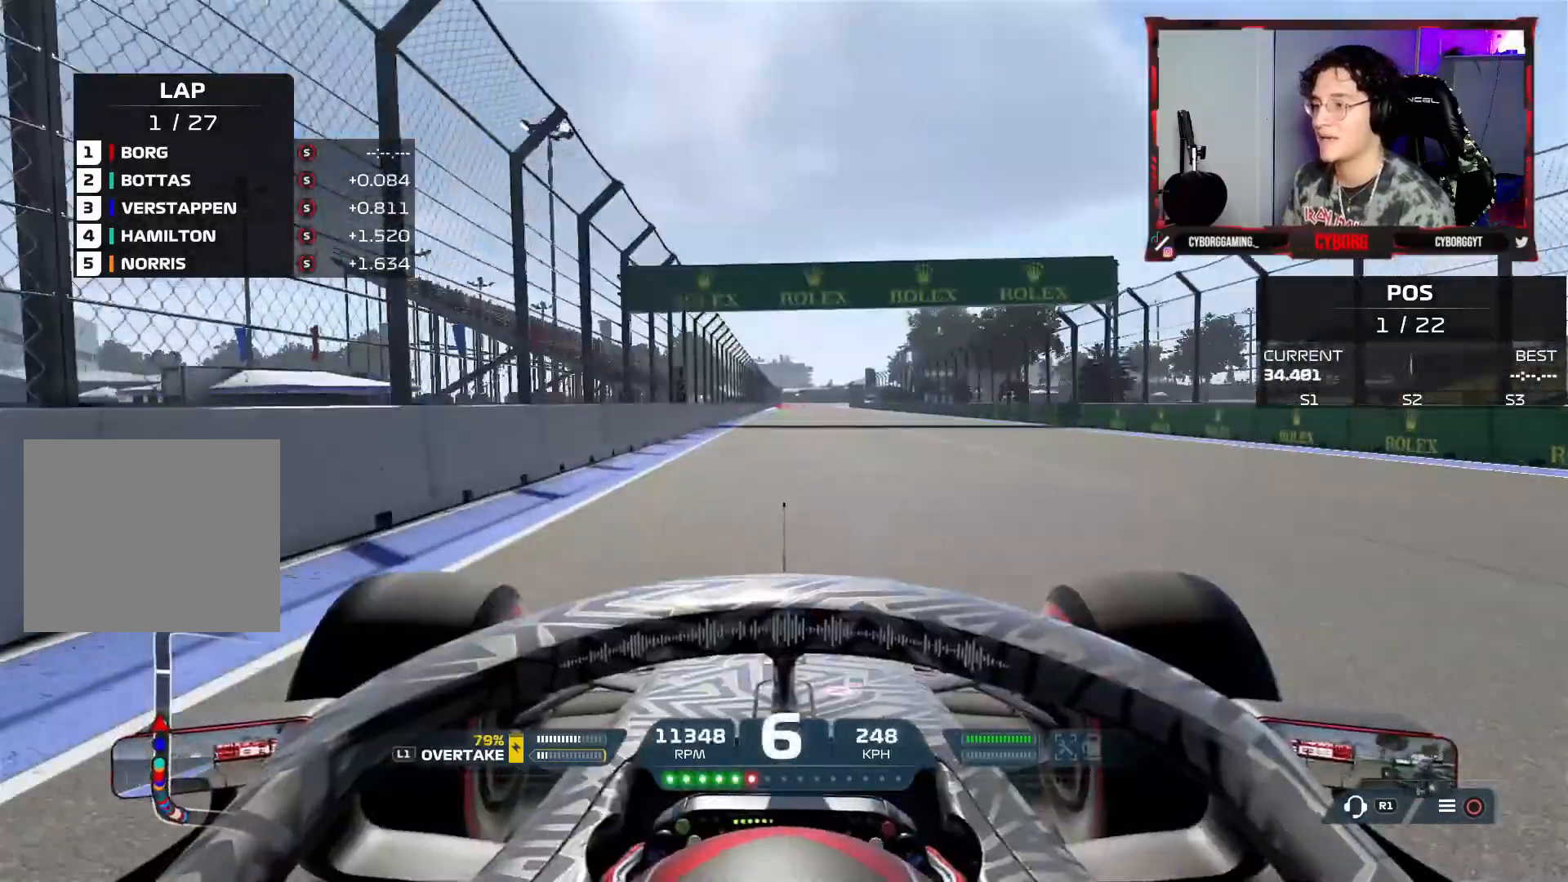
{"buttons": ["R2"], "left_stick": "center", "right_stick": "center", "events": []}
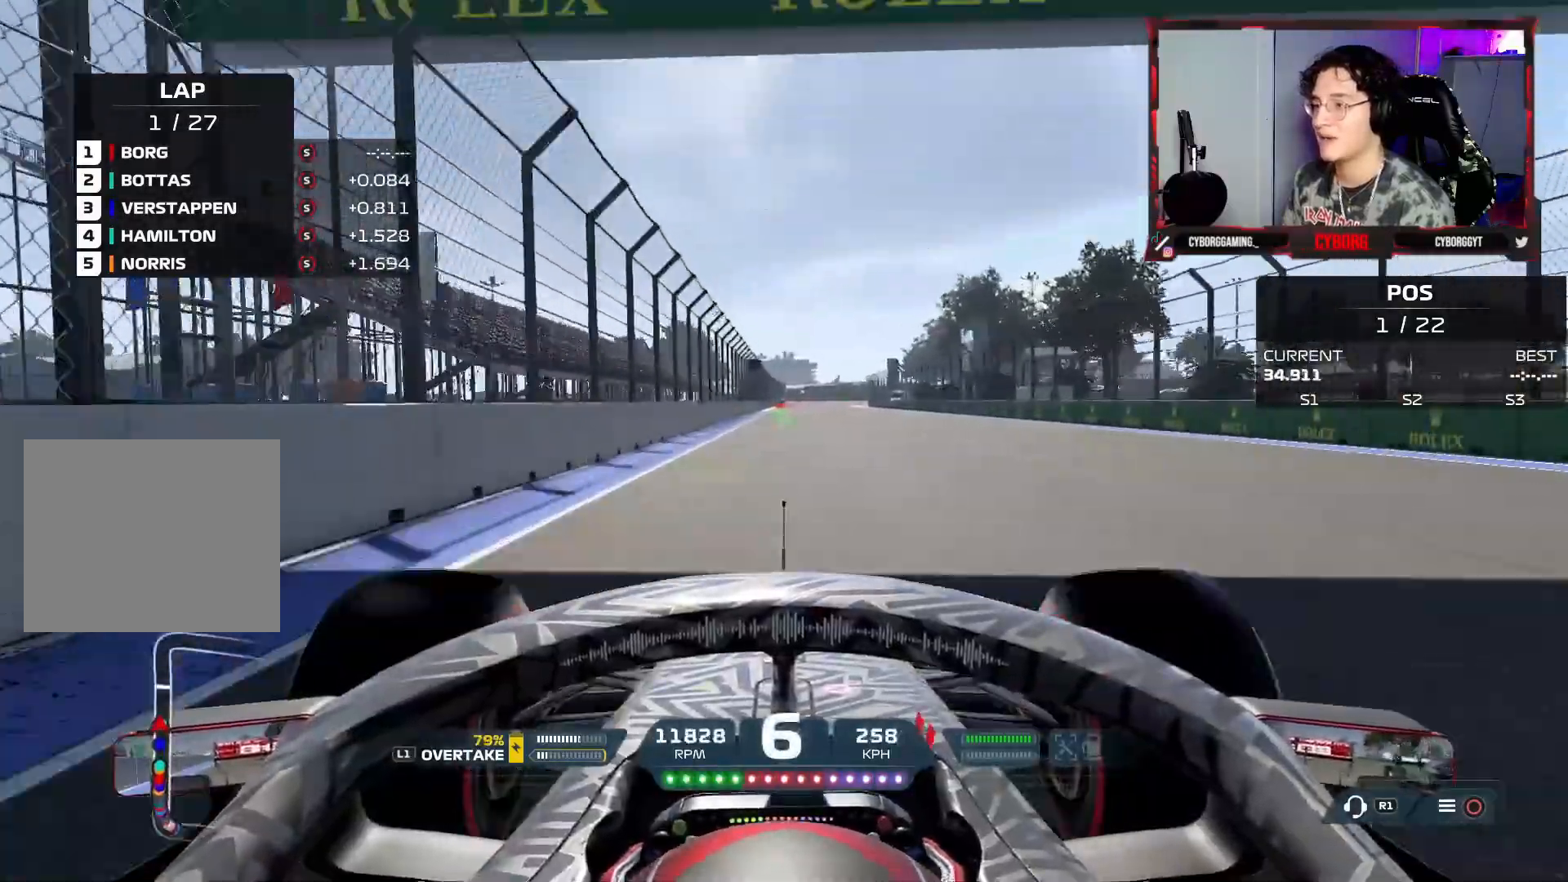
{"buttons": ["R2"], "left_stick": "center", "right_stick": "center", "events": [[100, "CROSS", "down"], [250, "CROSS", "up"]]}
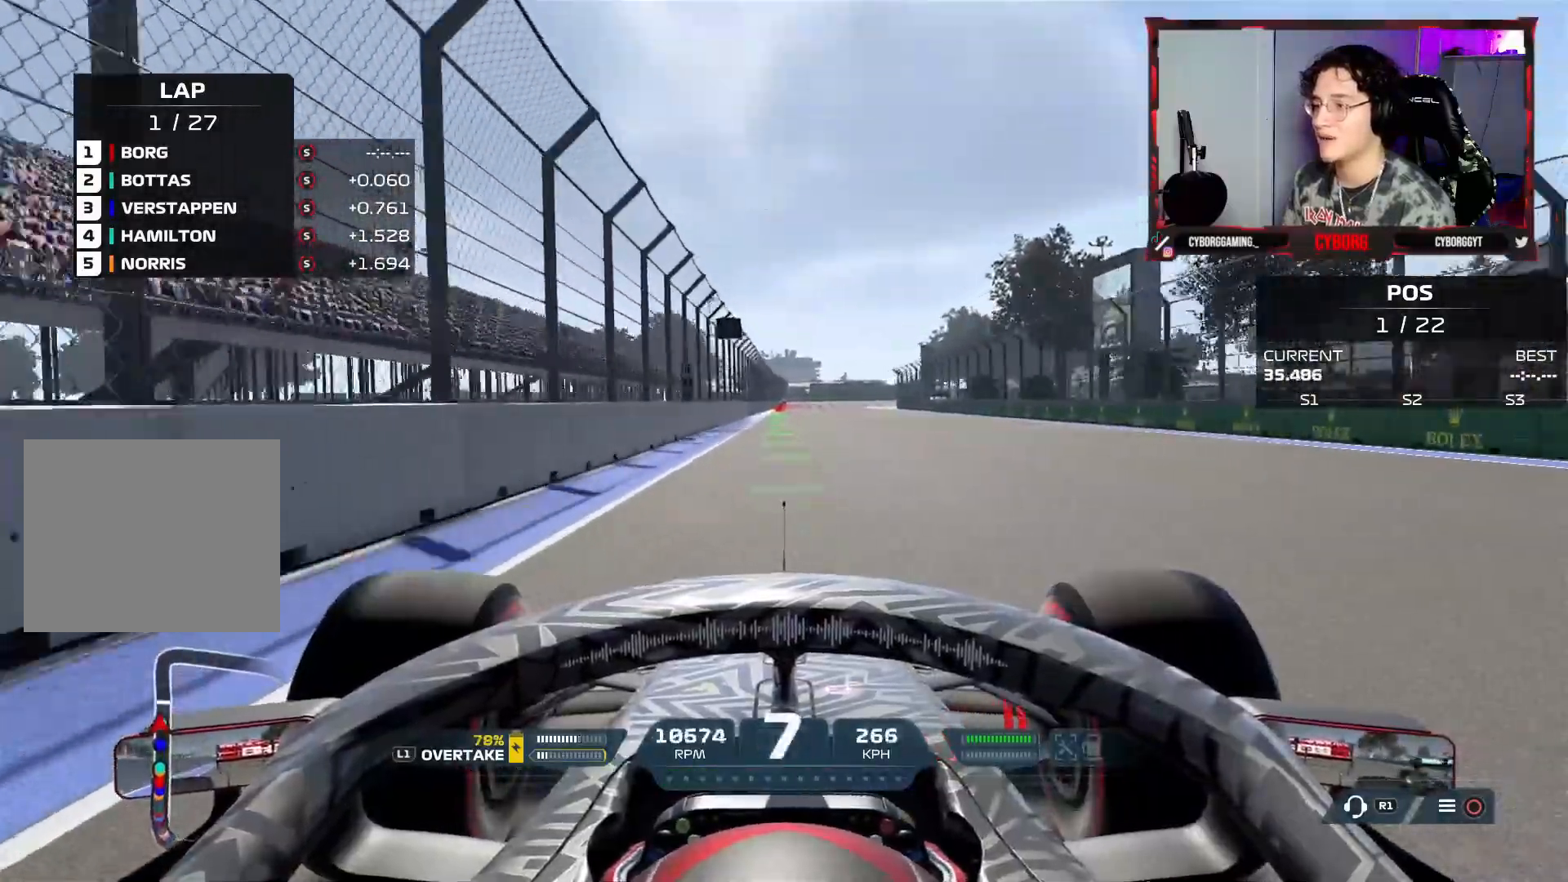
{"buttons": ["R2"], "left_stick": "center", "right_stick": "center", "events": []}
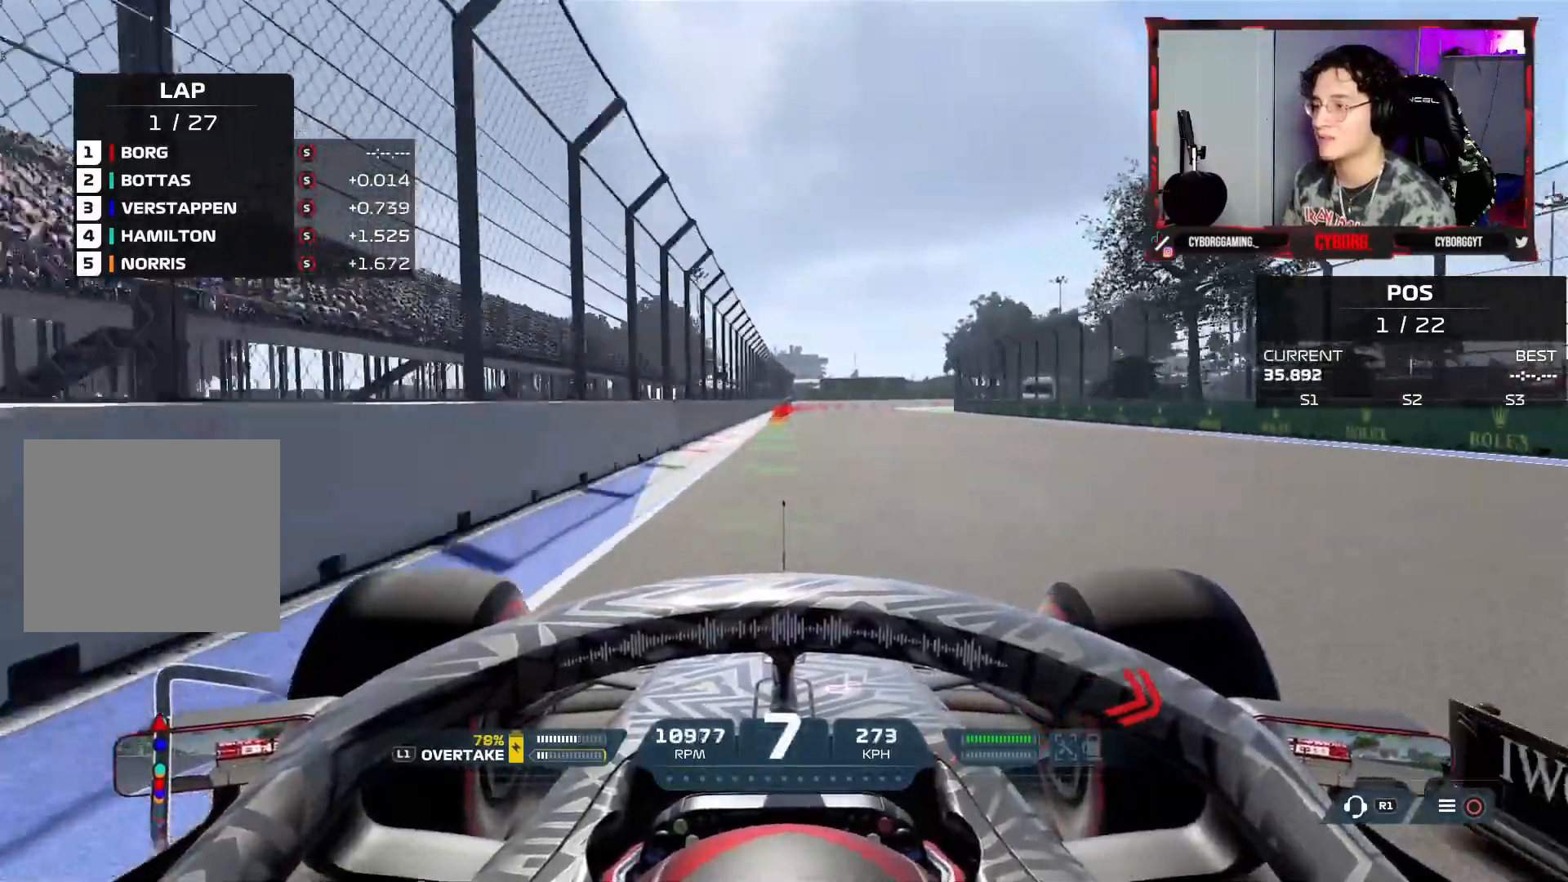
{"buttons": ["L1", "L2"], "left_stick": "center", "right_stick": "center", "events": [[267, "L2", "down"], [283, "R2", "up"], [283, "SQUARE", "down"], [467, "L1", "down"], [467, "SQUARE", "up"]]}
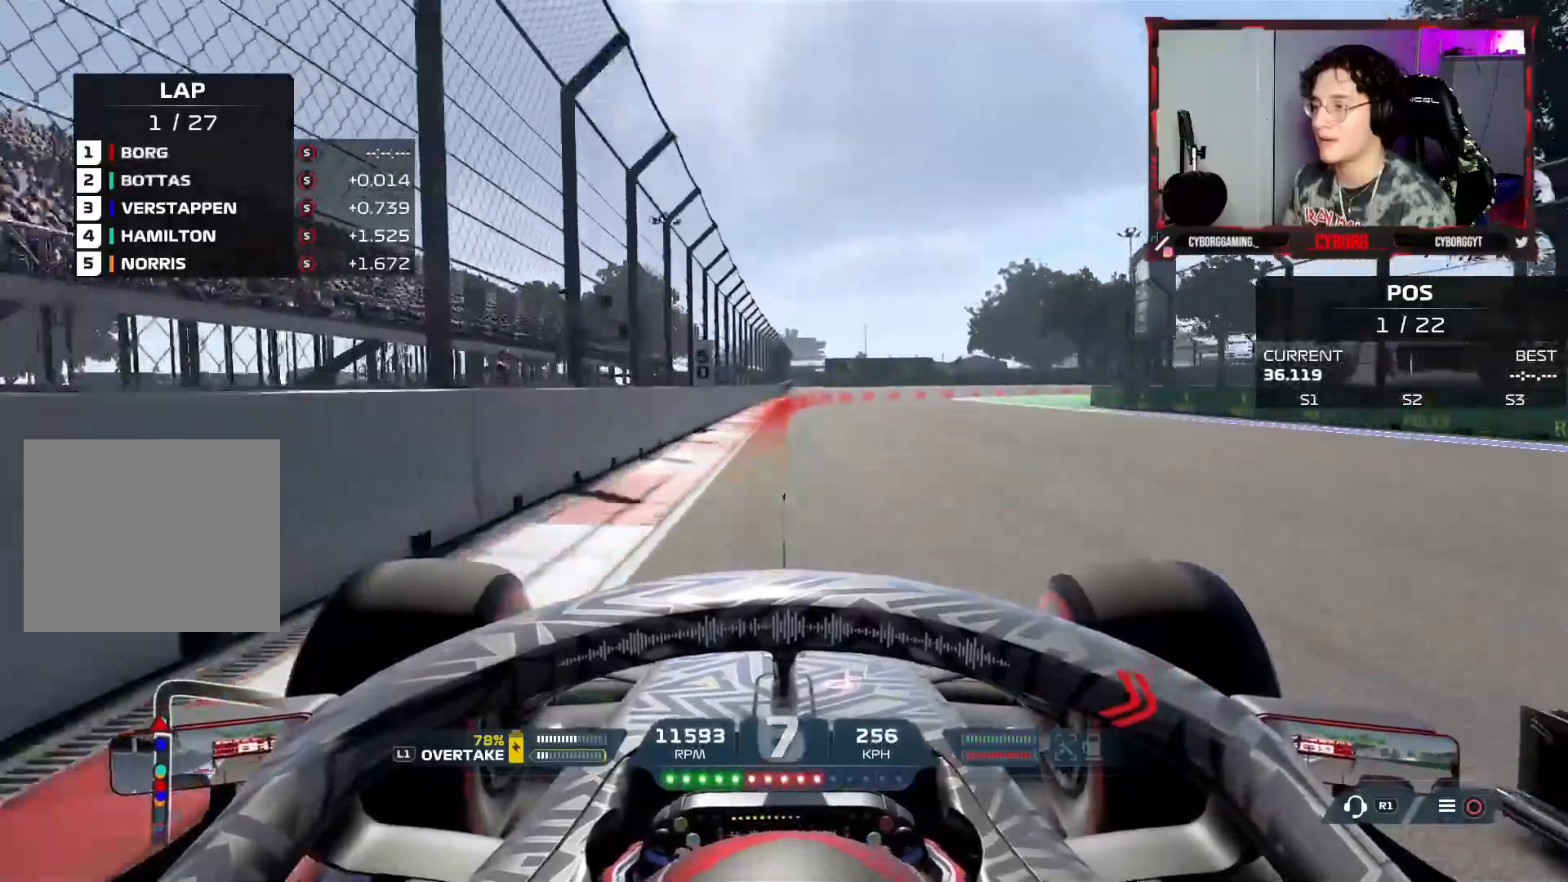
{"buttons": ["SQUARE", "L2"], "left_stick": "right", "right_stick": "center", "events": [[17, "SQUARE", "down"], [50, "L1", "up"], [167, "L1", "down"], [167, "SQUARE", "up"], [233, "L1", "up"], [233, "SQUARE", "down"], [300, "left_stick", "right"], [333, "SQUARE", "up"], [350, "L1", "down"], [450, "L1", "up"], [450, "SQUARE", "down"]]}
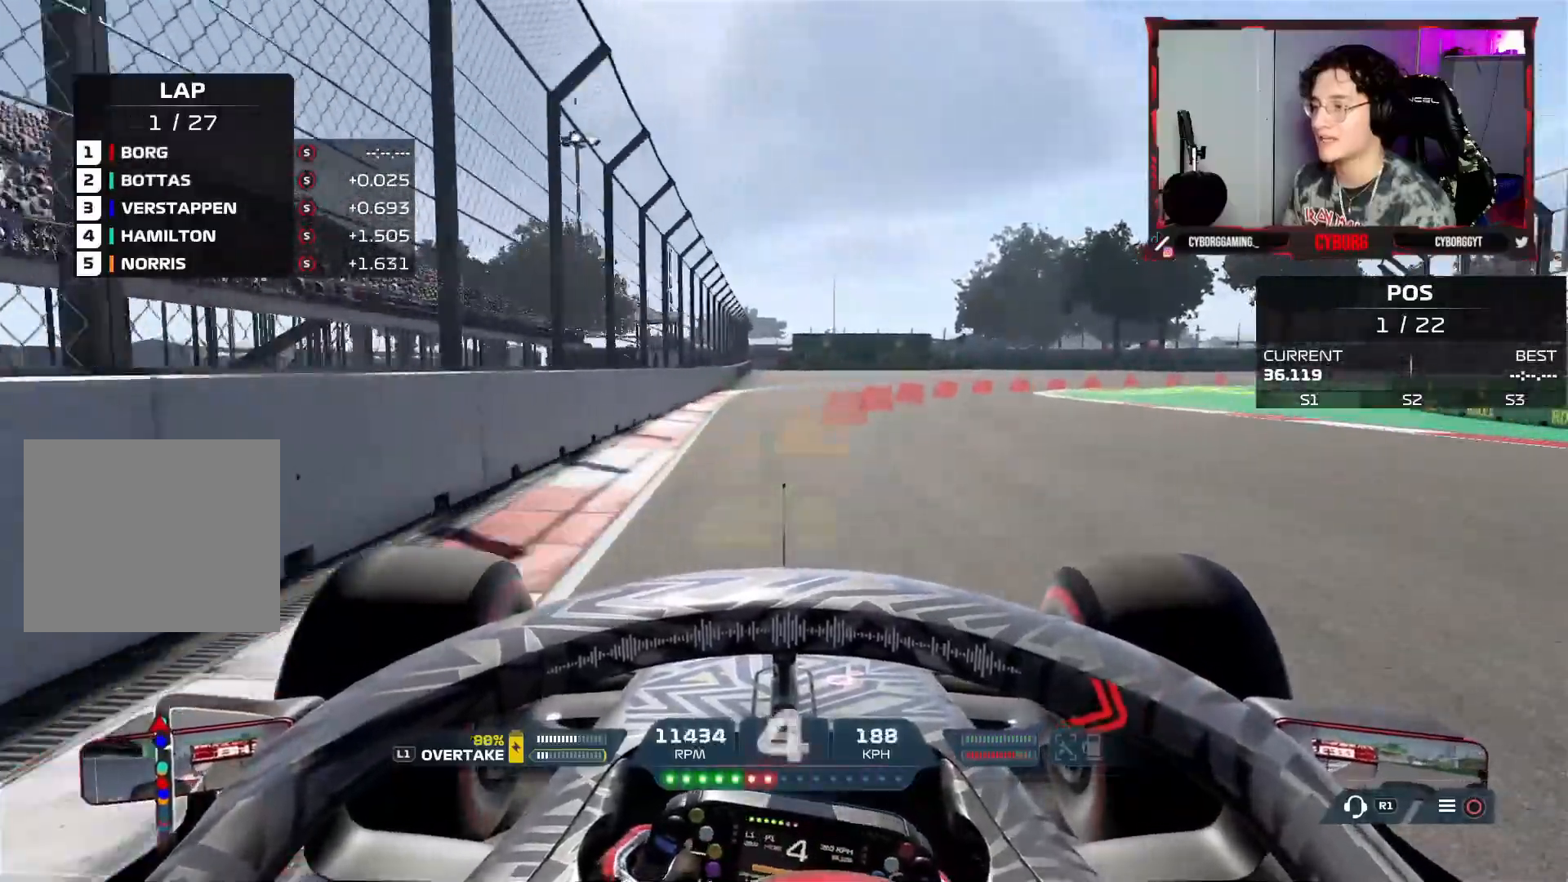
{"buttons": ["L2"], "left_stick": "right", "right_stick": "center"}
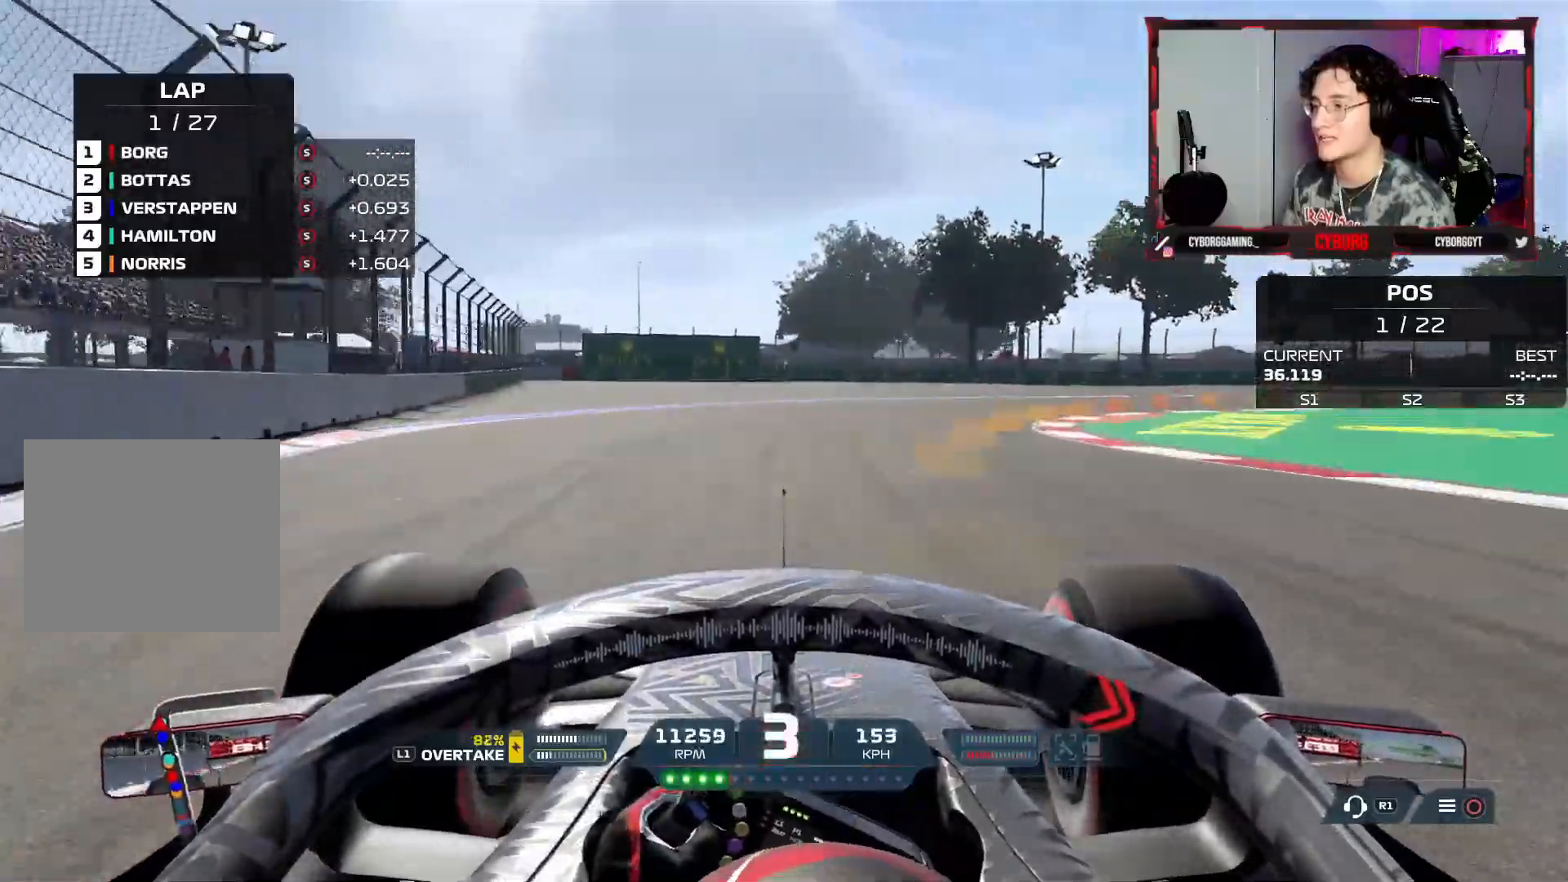
{"buttons": [], "left_stick": "right", "right_stick": "center", "events": [[483, "L2", "up"]]}
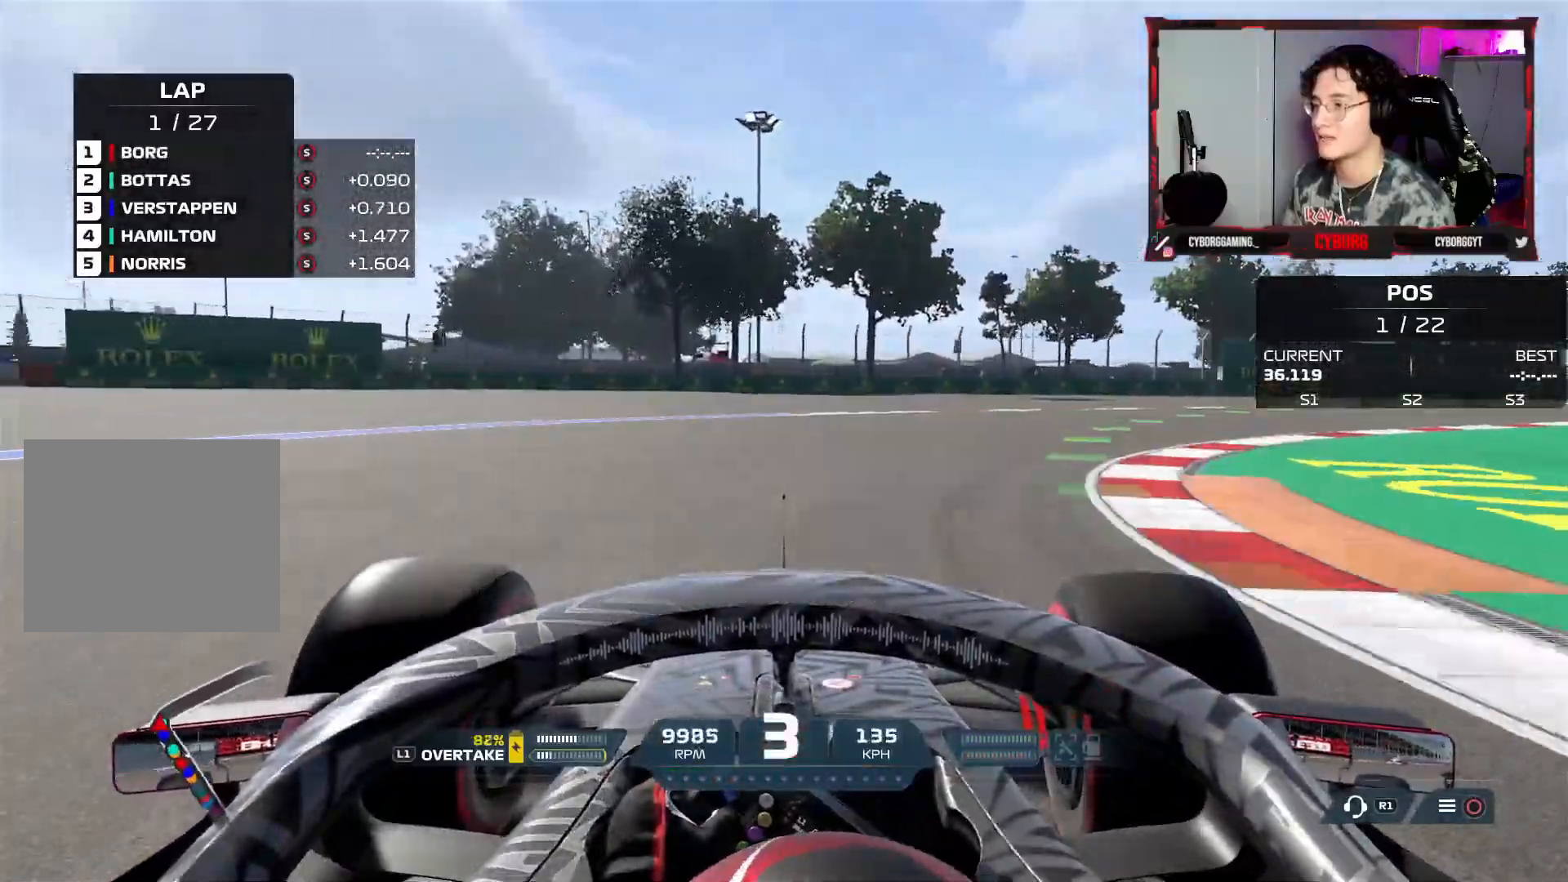
{"buttons": [], "left_stick": "right", "right_stick": "center", "events": []}
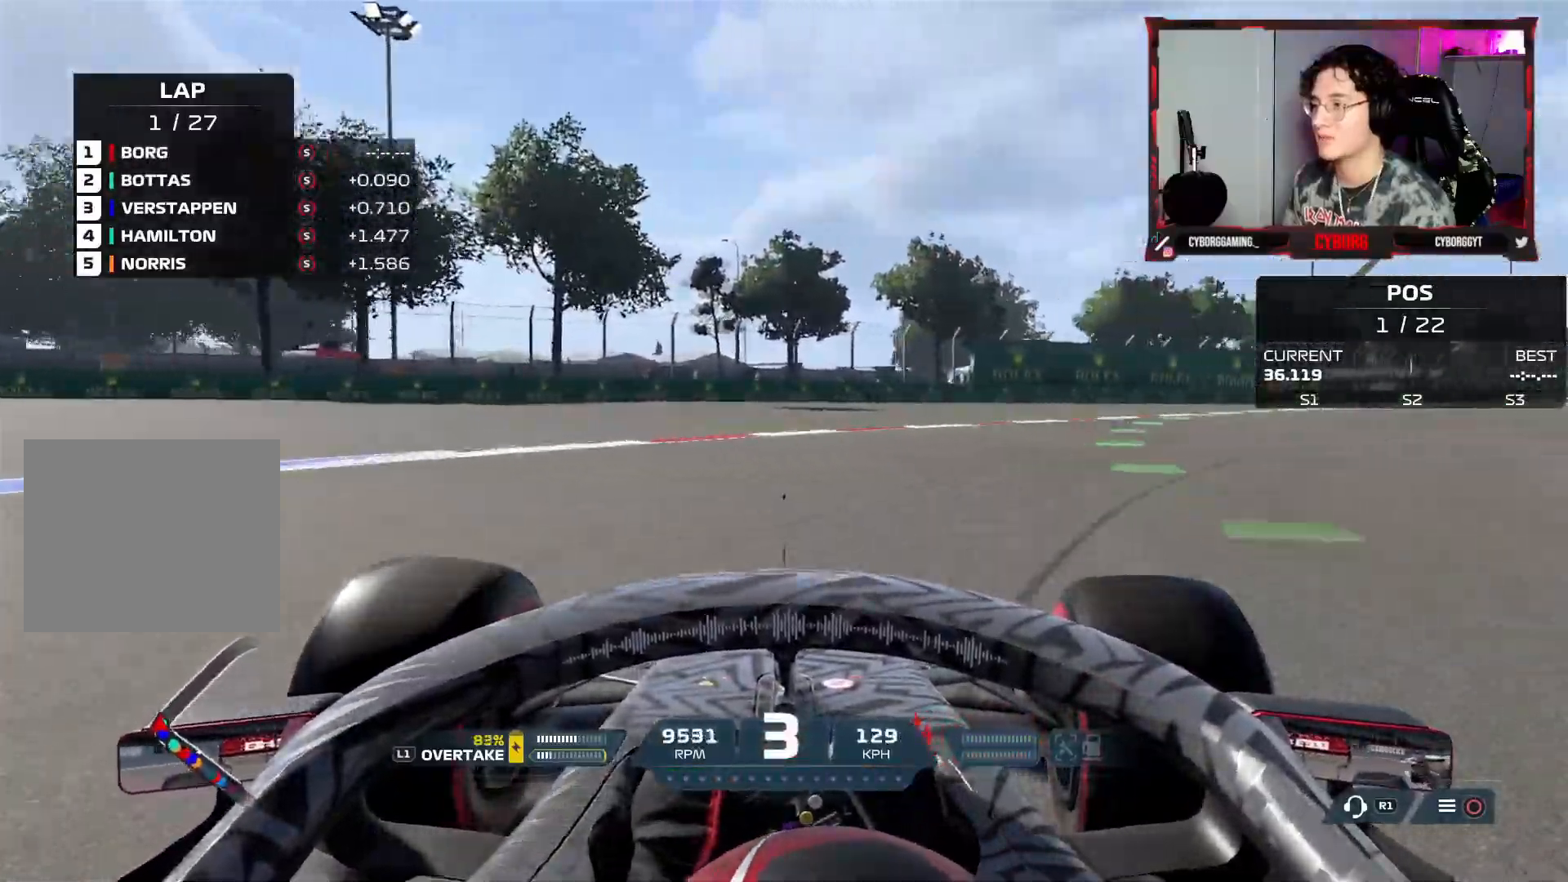
{"buttons": ["R2"], "left_stick": "right", "right_stick": "center", "events": [[333, "R2", "down"]]}
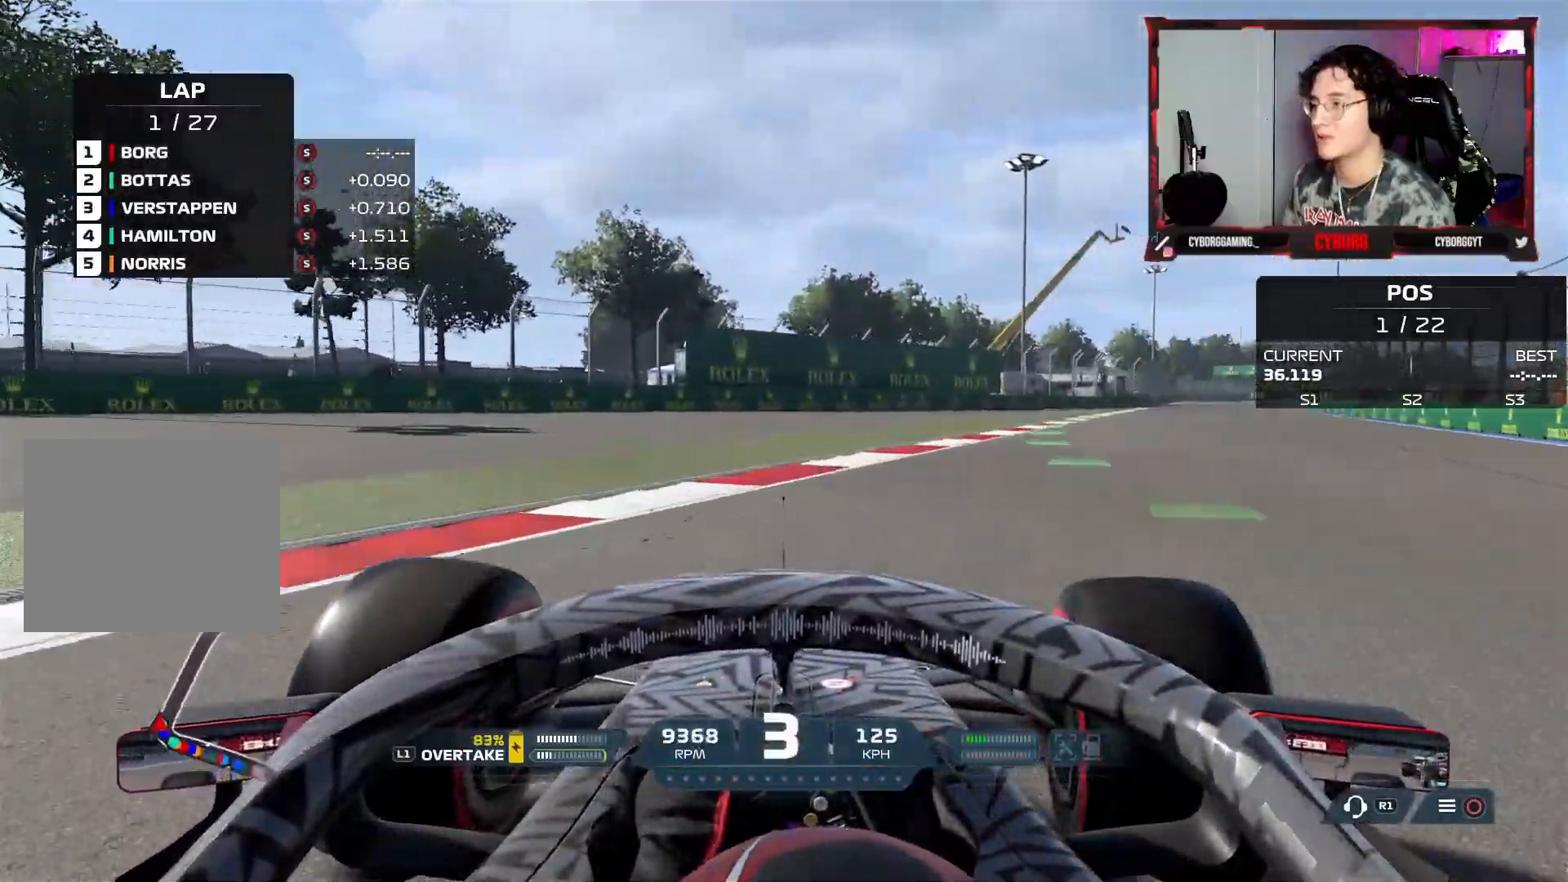
{"buttons": ["R2"], "left_stick": "right", "right_stick": "center", "events": []}